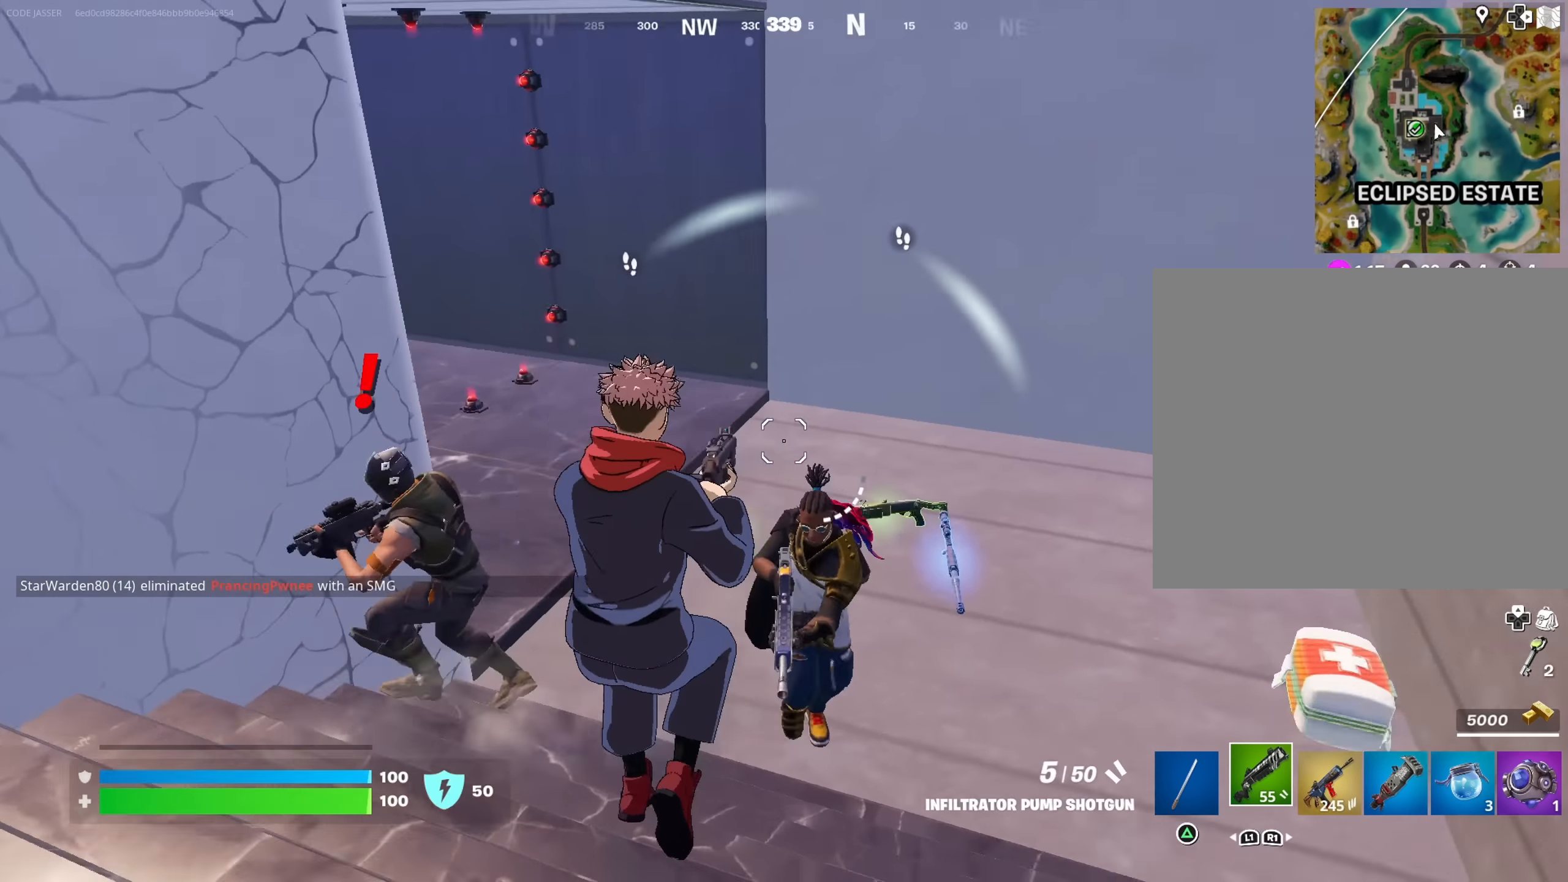
Gameplay with a controller (PlayStation layout); each line is a JSON object with the inputs held at the frame after it. "events" lists button and stick changes between this image and that frame as [ms after this image, input, new state], when the widget could be followed in between.
{"buttons": [], "left_stick": "down-right", "right_stick": "center", "events": [[67, "left_stick", "down-left"], [100, "R2", "down"], [134, "right_stick", "center"], [184, "R2", "up"], [217, "CROSS", "down"], [234, "R1", "down"], [234, "left_stick", "down"], [284, "CROSS", "up"], [300, "right_stick", "down"], [334, "R1", "up"], [384, "left_stick", "down-right"], [434, "right_stick", "center"]]}
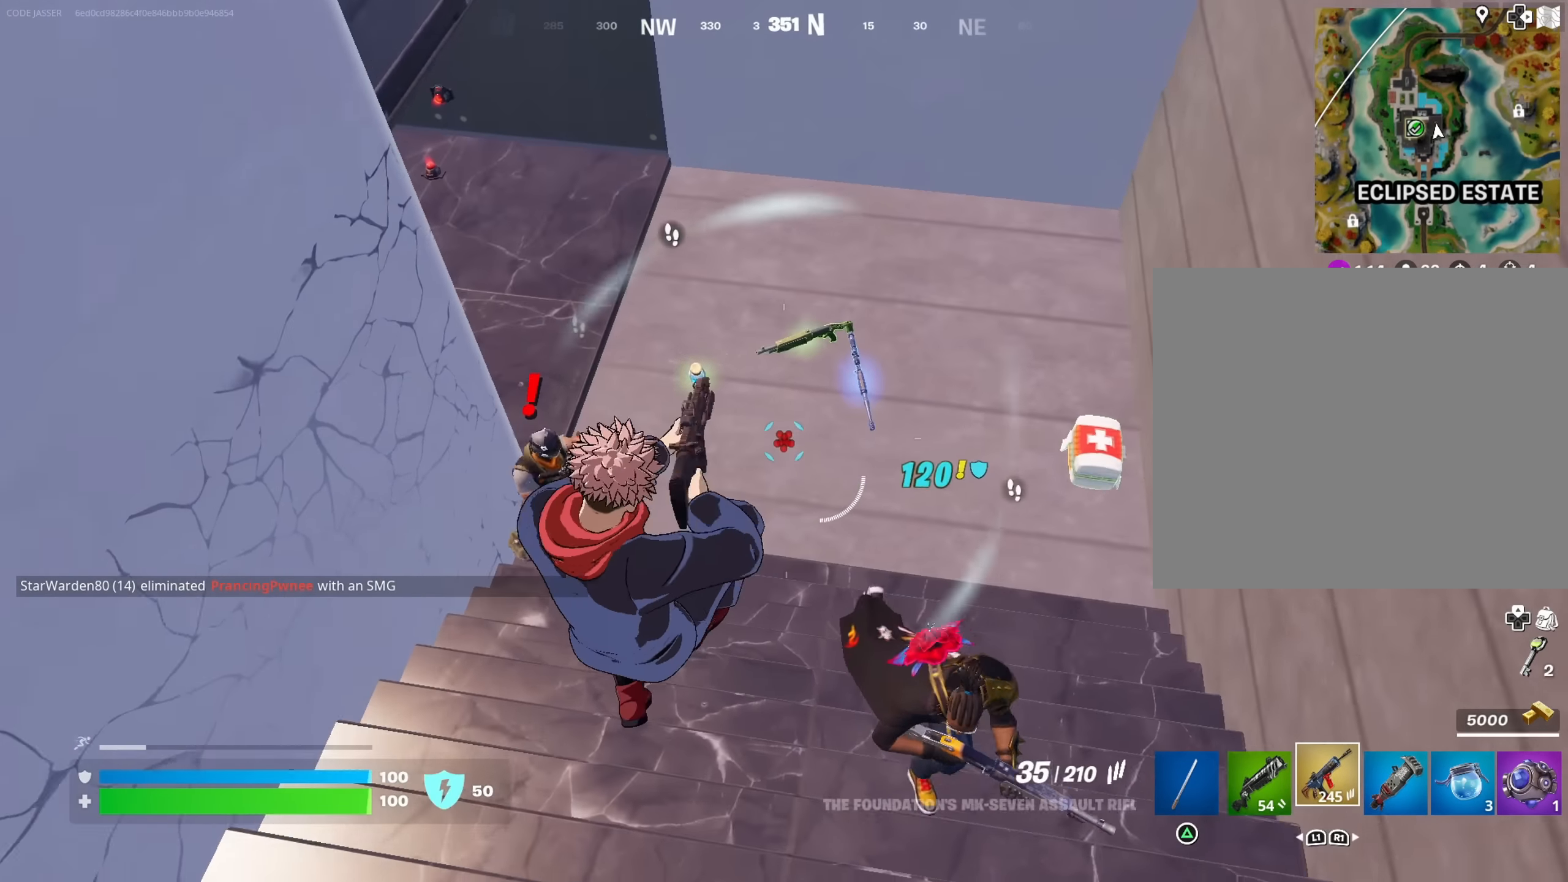
{"buttons": ["R2"], "left_stick": "right", "right_stick": "up-right", "events": [[67, "right_stick", "down-right"], [250, "right_stick", "right"], [317, "R2", "down"], [367, "right_stick", "up-right"], [417, "left_stick", "right"]]}
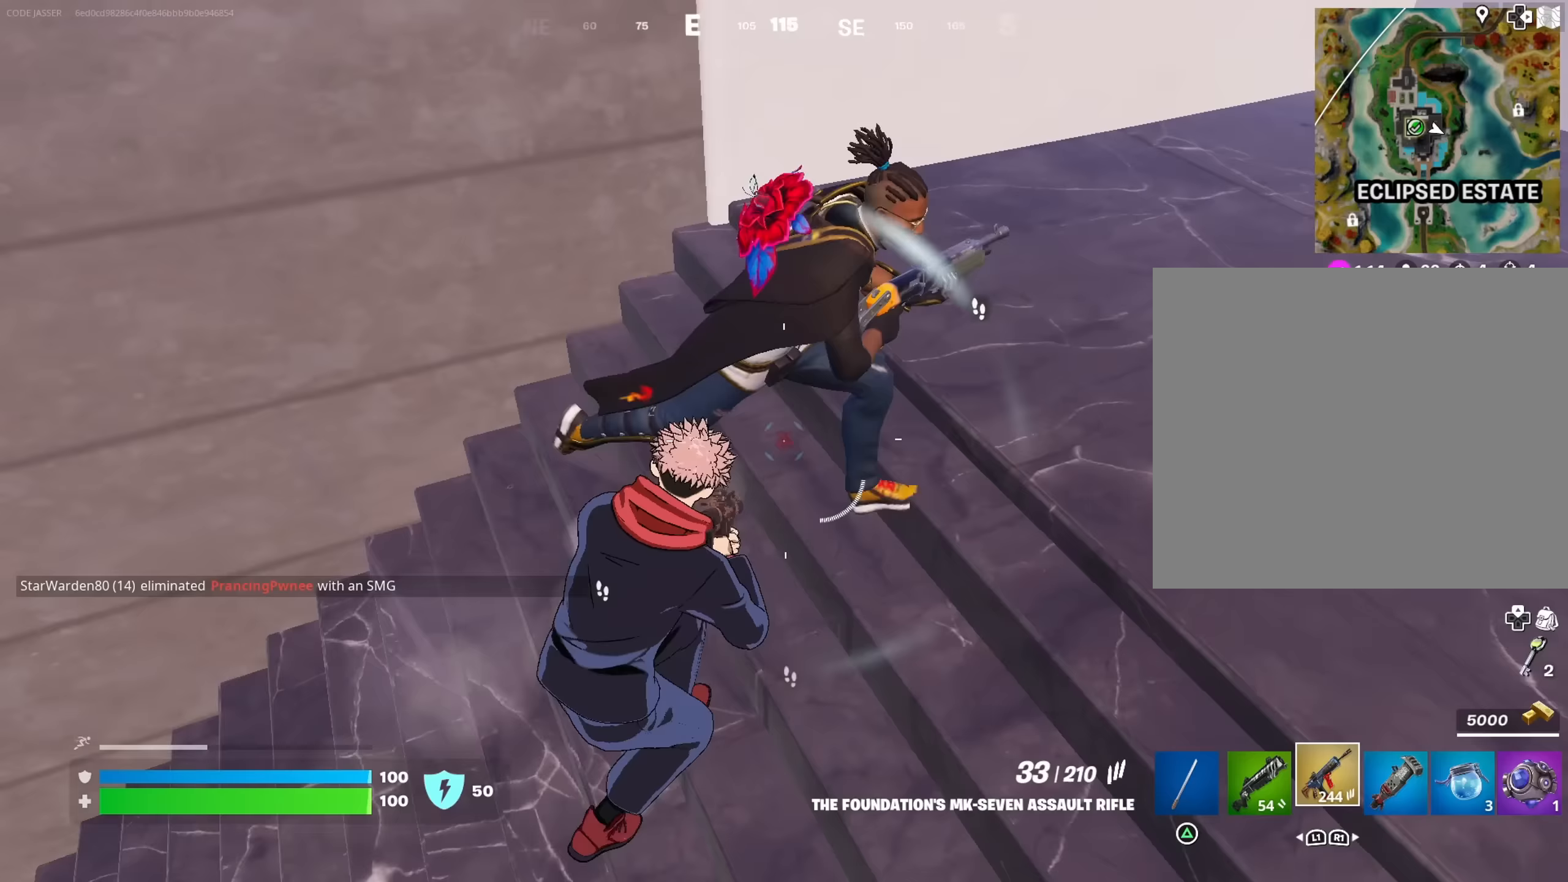
{"buttons": ["R2"], "left_stick": "up", "right_stick": "right", "events": [[17, "left_stick", "up-right"], [17, "right_stick", "up"], [200, "right_stick", "right"], [283, "left_stick", "up-left"], [450, "left_stick", "up"]]}
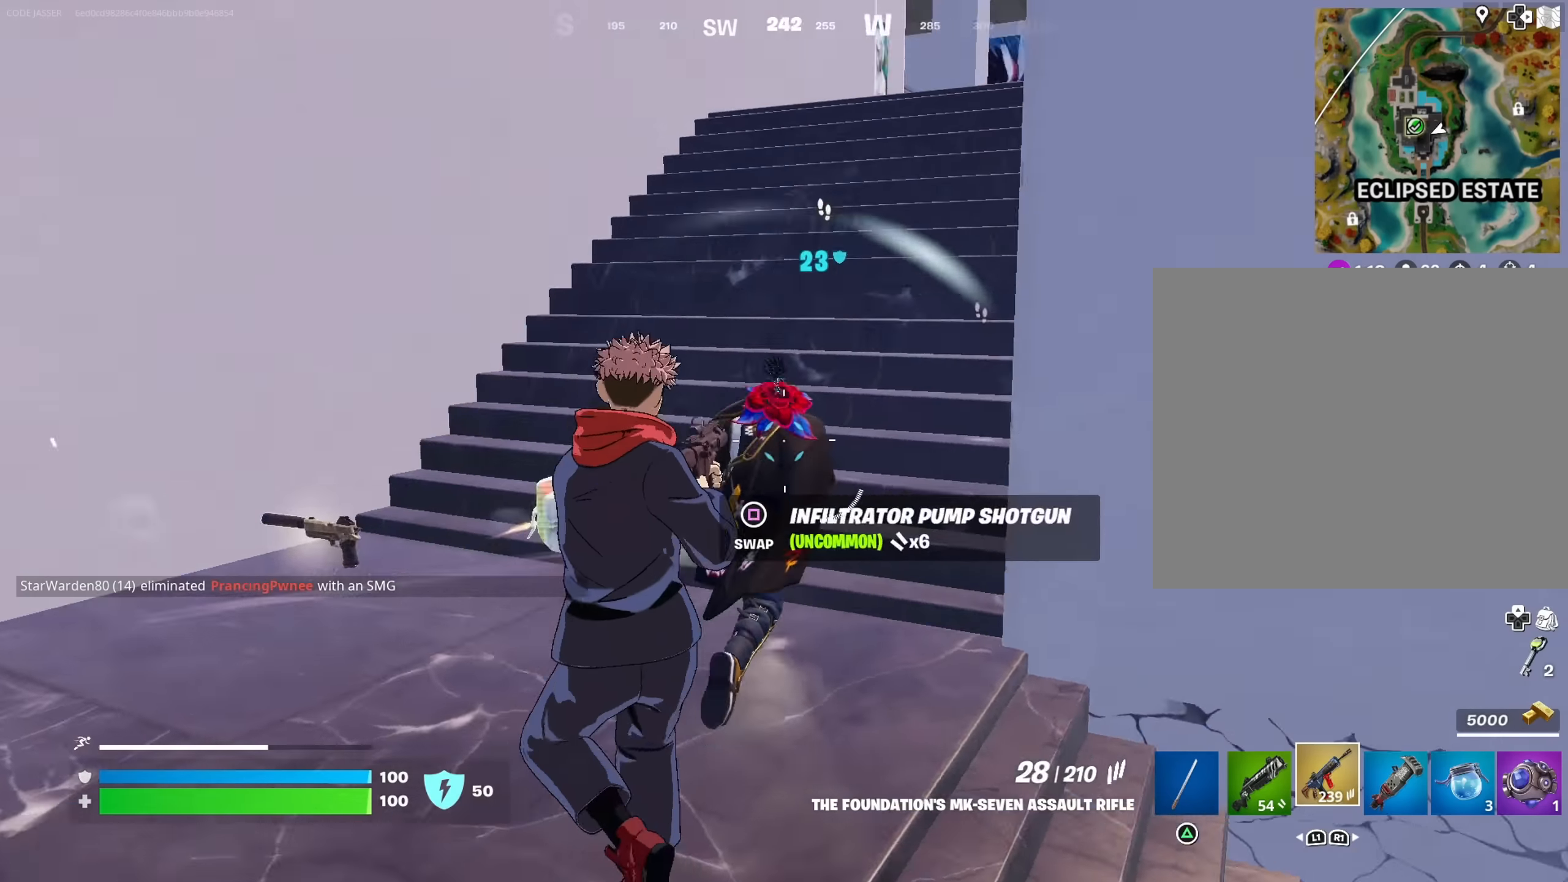
{"buttons": ["R2"], "left_stick": "up-left", "right_stick": "up", "events": [[50, "right_stick", "up-right"], [183, "right_stick", "down"], [217, "left_stick", "up-left"], [300, "right_stick", "left"], [367, "right_stick", "up-right"], [483, "right_stick", "up"]]}
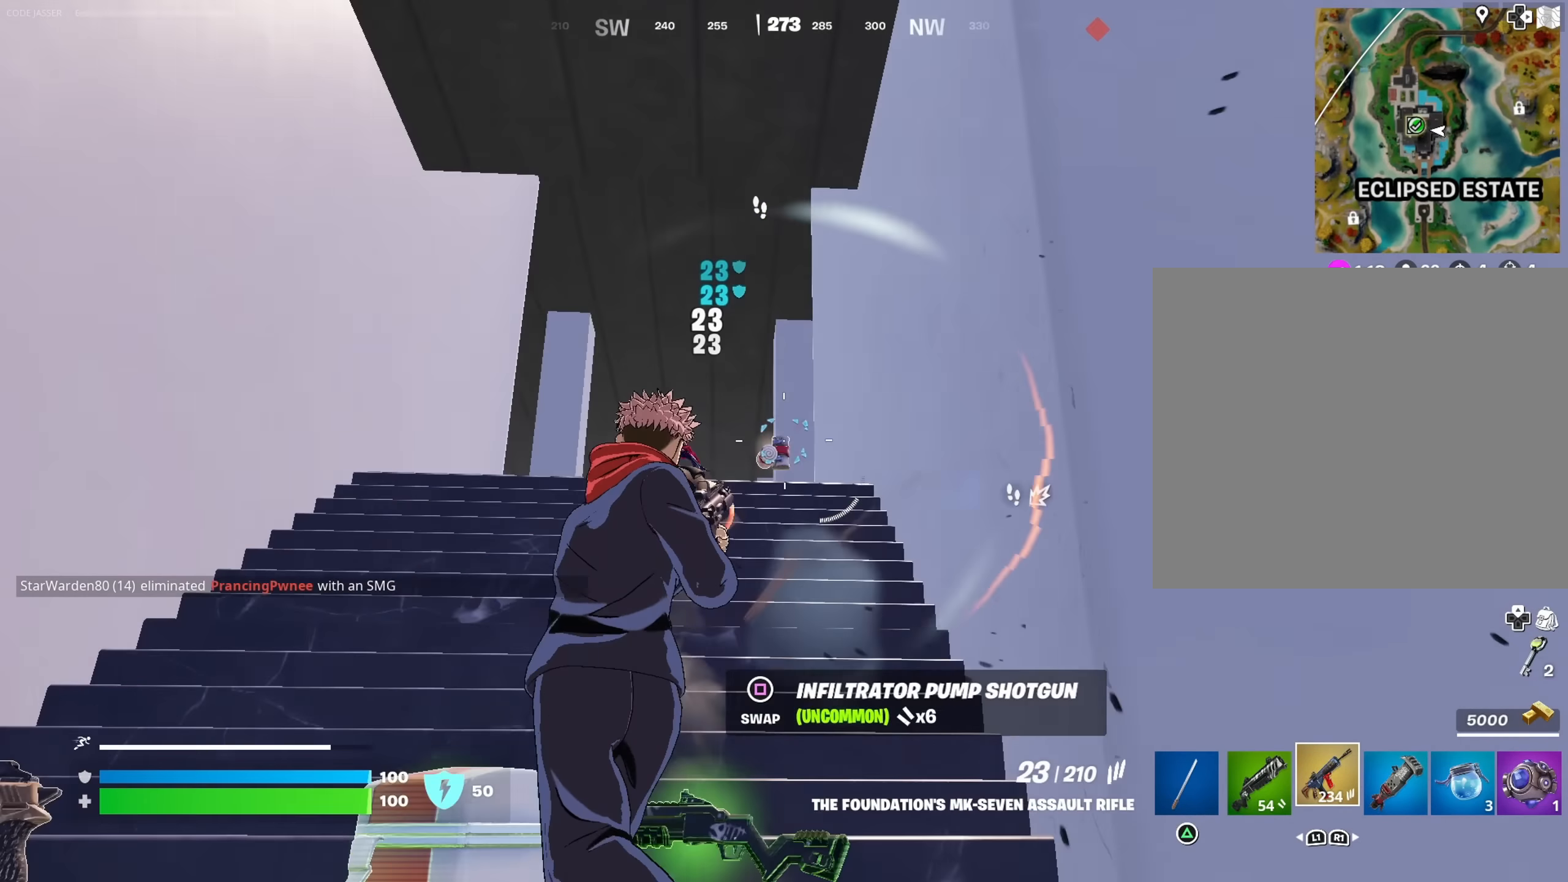
{"buttons": [], "left_stick": "up-right", "right_stick": "down", "events": [[33, "right_stick", "center"], [117, "right_stick", "left"], [217, "right_stick", "up"], [333, "right_stick", "right"], [350, "left_stick", "up"], [400, "L1", "down"], [400, "R2", "up"], [400, "right_stick", "down"], [467, "left_stick", "up-right"], [483, "L1", "up"]]}
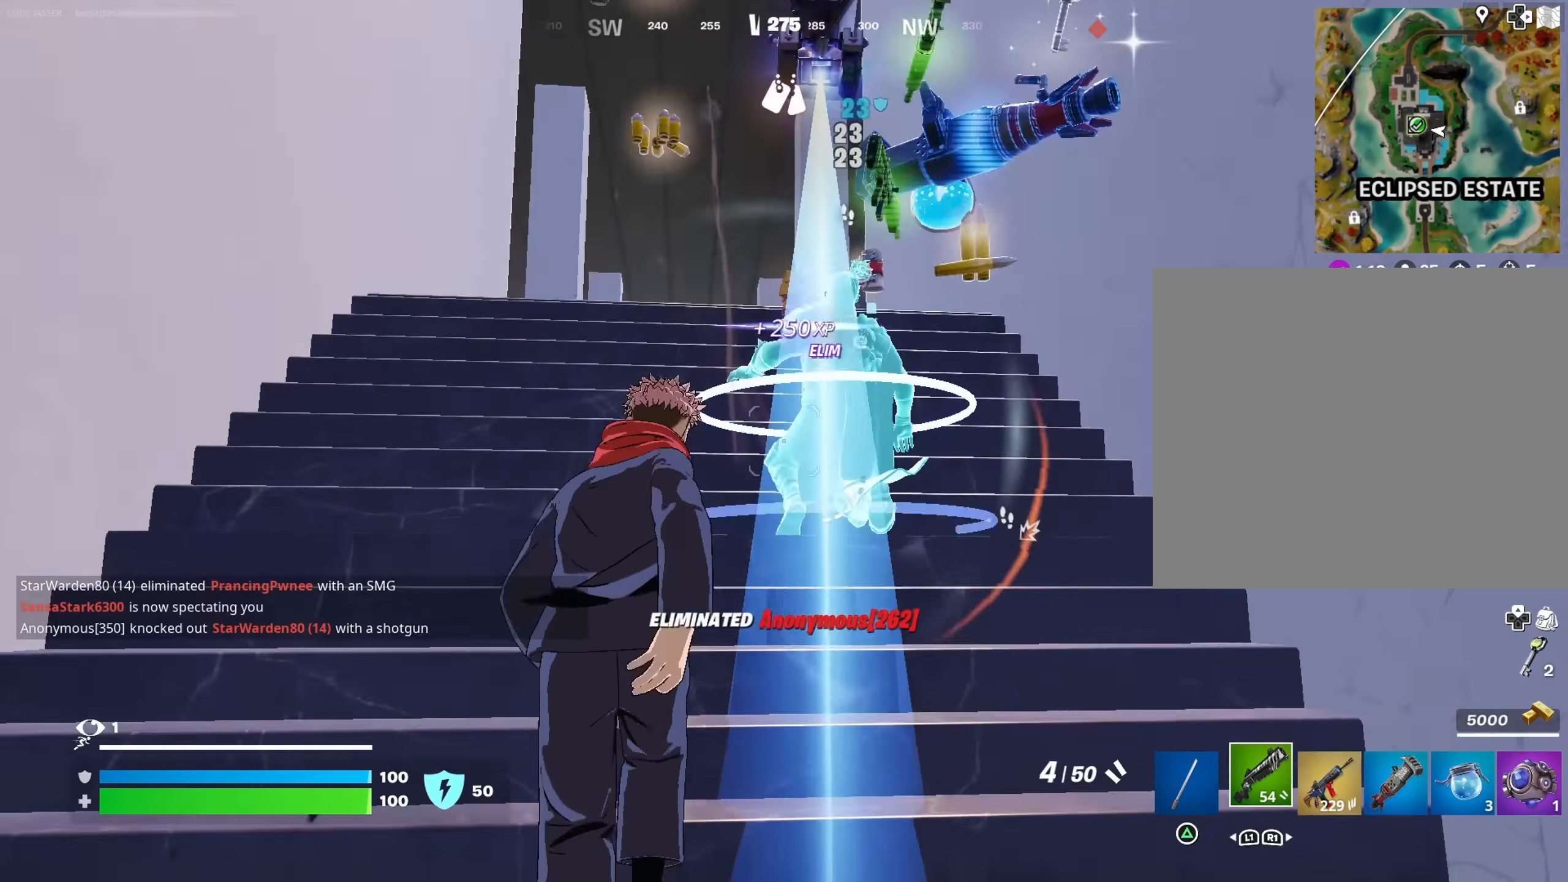
{"buttons": [], "left_stick": "down-left", "right_stick": "right", "events": [[33, "right_stick", "right"], [183, "right_stick", "down-right"], [250, "L3", "down"], [317, "left_stick", "up-left"], [333, "L3", "up"], [383, "right_stick", "left"], [467, "right_stick", "right"], [500, "left_stick", "down-left"]]}
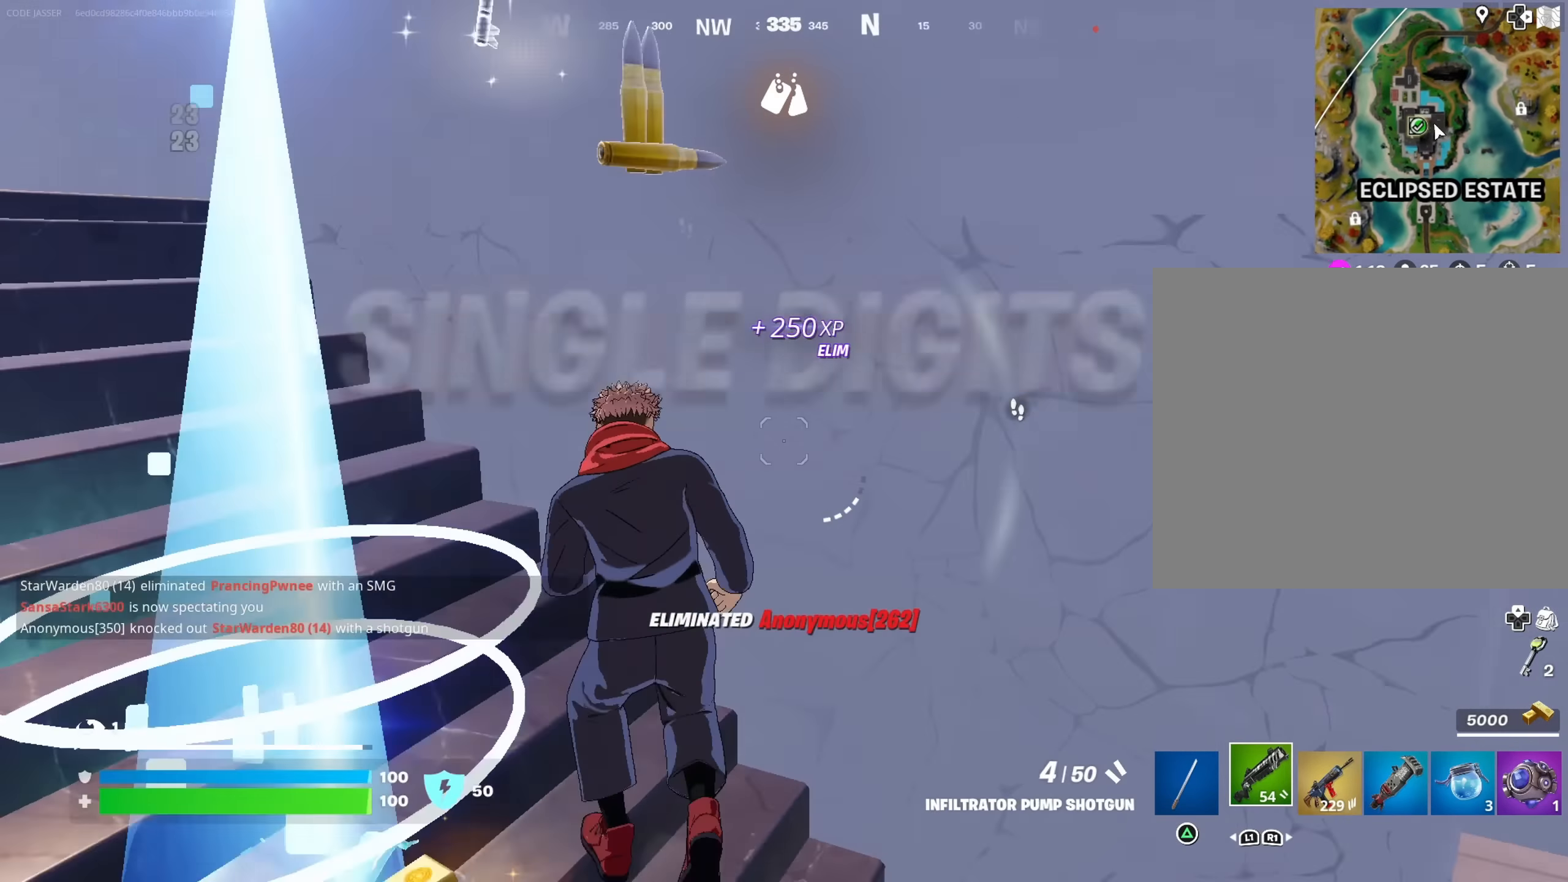
{"buttons": [], "left_stick": "right", "right_stick": "center", "events": [[50, "left_stick", "down"], [83, "right_stick", "down-right"], [150, "left_stick", "down-right"], [250, "right_stick", "center"], [467, "left_stick", "right"]]}
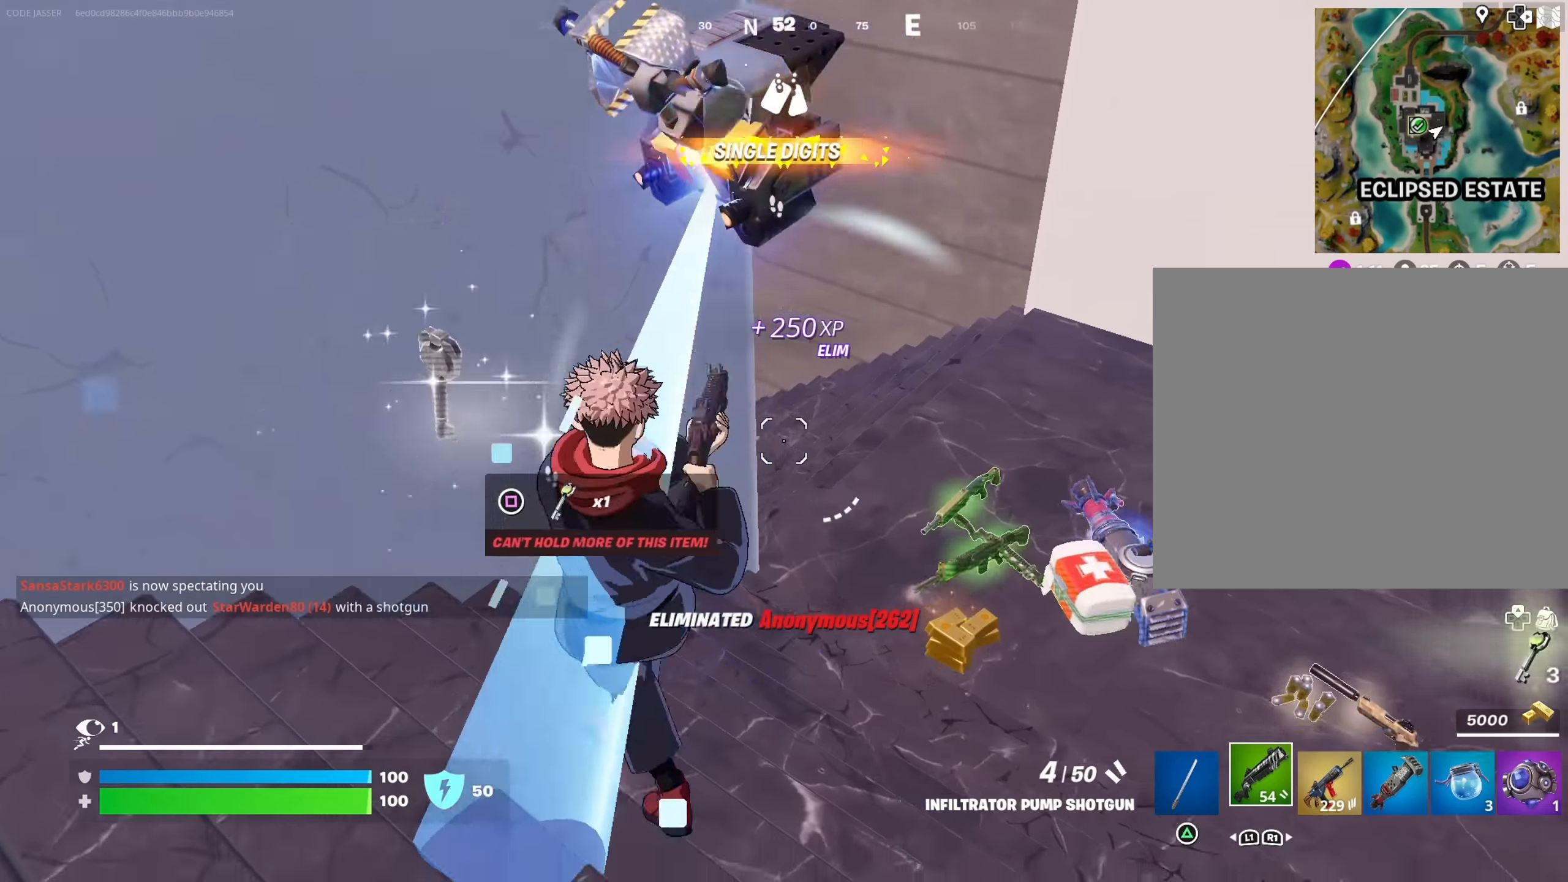
{"buttons": [], "left_stick": "right", "right_stick": "left", "events": [[17, "right_stick", "up-left"], [150, "right_stick", "center"], [400, "right_stick", "left"]]}
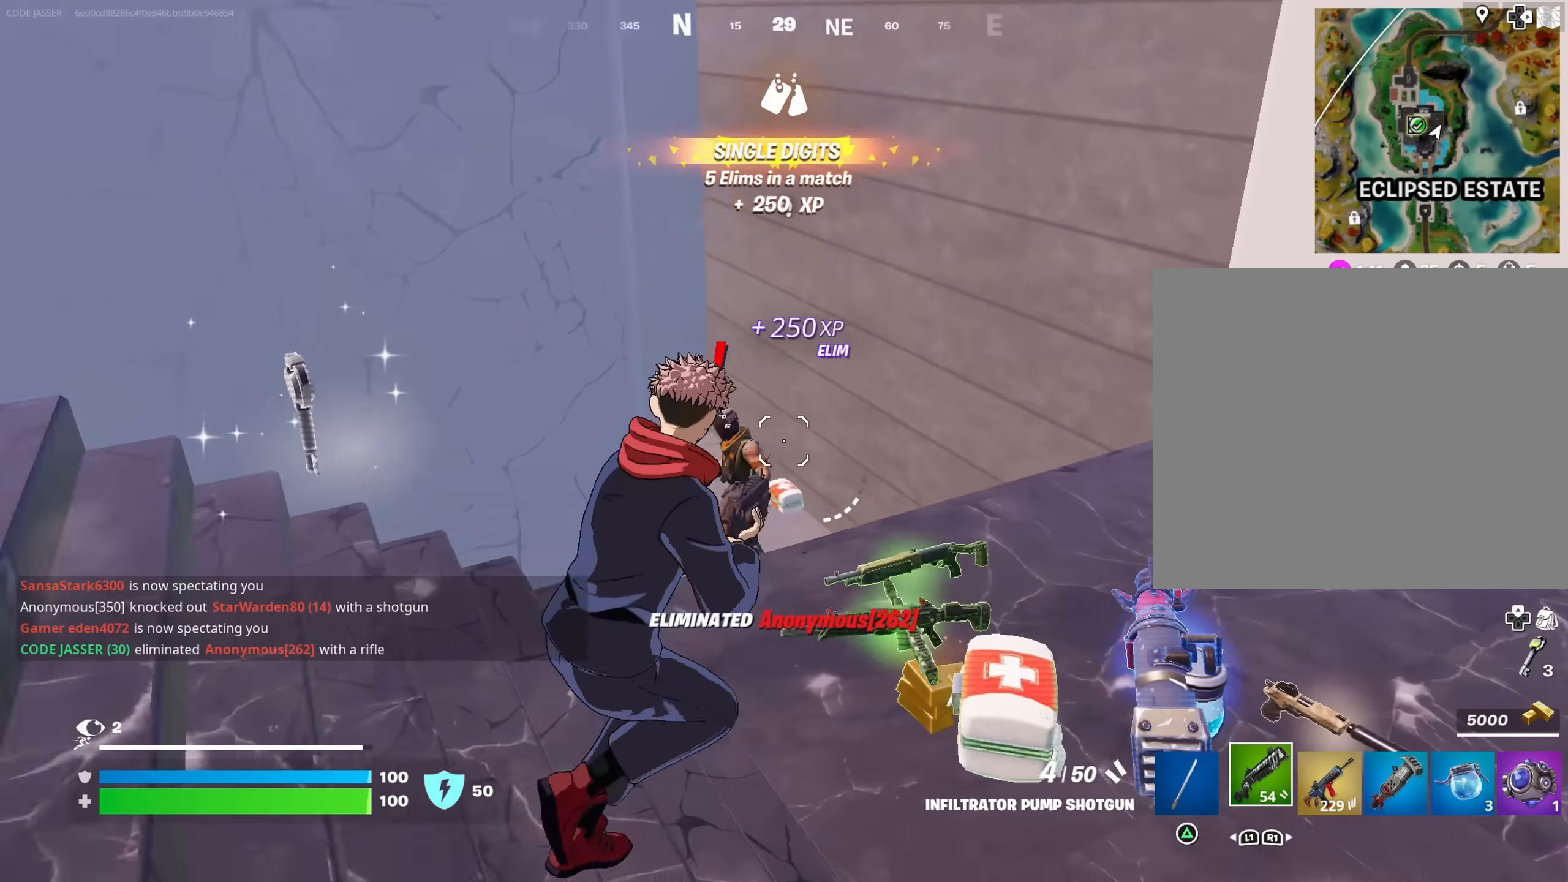
{"buttons": ["R1"], "left_stick": "down", "right_stick": "left", "events": [[333, "right_stick", "up"], [350, "R2", "down"], [367, "R2", "up"], [400, "left_stick", "down"], [400, "right_stick", "down"], [467, "R1", "down"], [483, "right_stick", "left"]]}
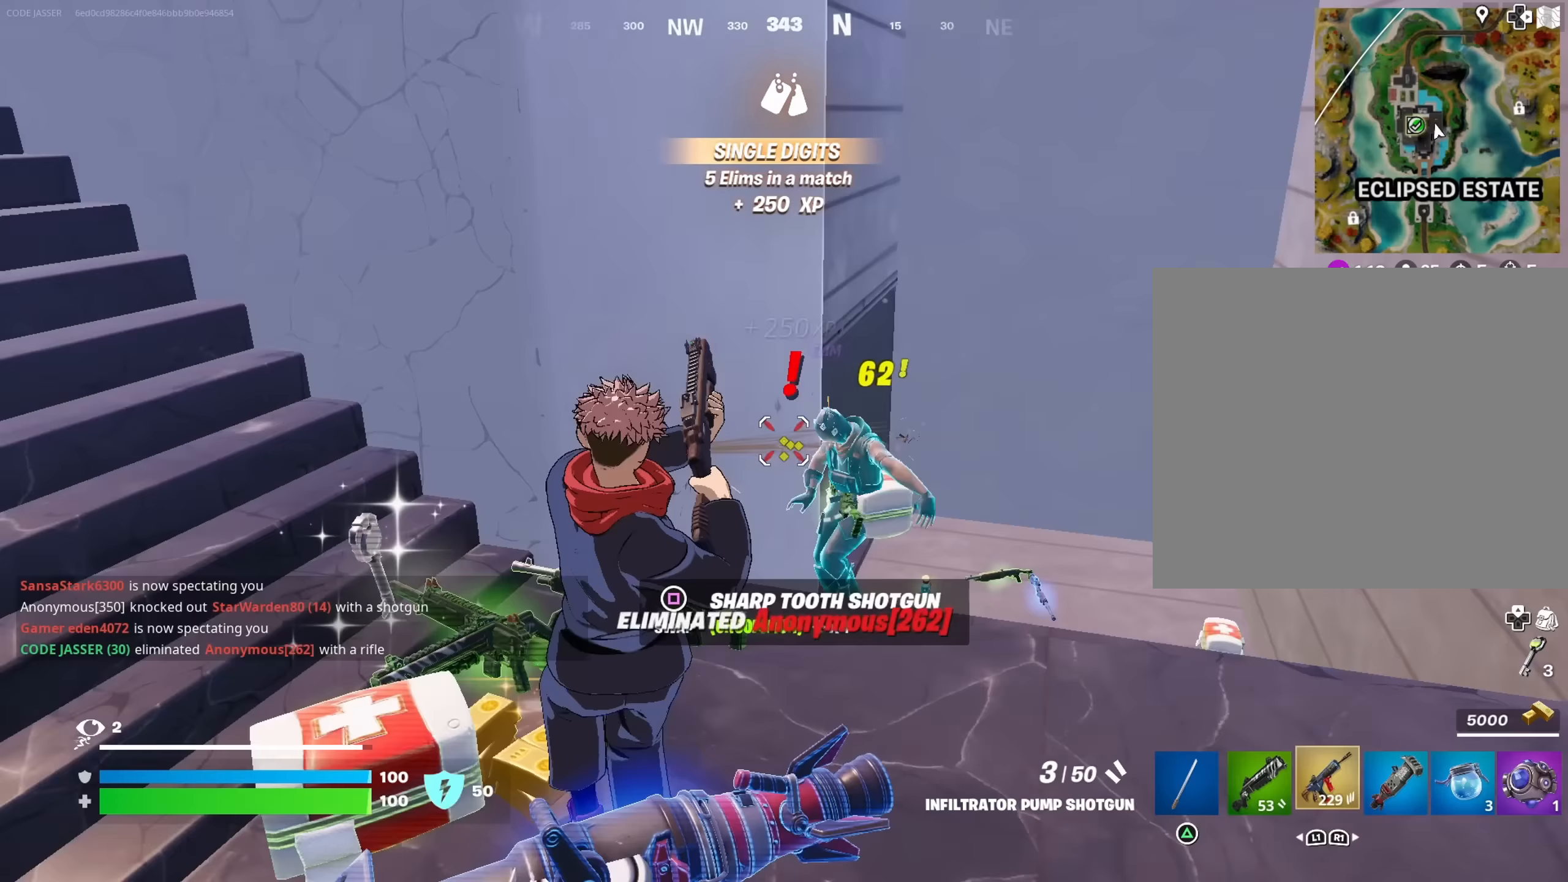
{"buttons": [], "left_stick": "up-left", "right_stick": "up-left", "events": [[50, "R1", "up"], [83, "right_stick", "center"], [317, "left_stick", "left"], [333, "right_stick", "up-left"], [367, "L1", "down"], [417, "left_stick", "up-left"], [467, "L1", "up"]]}
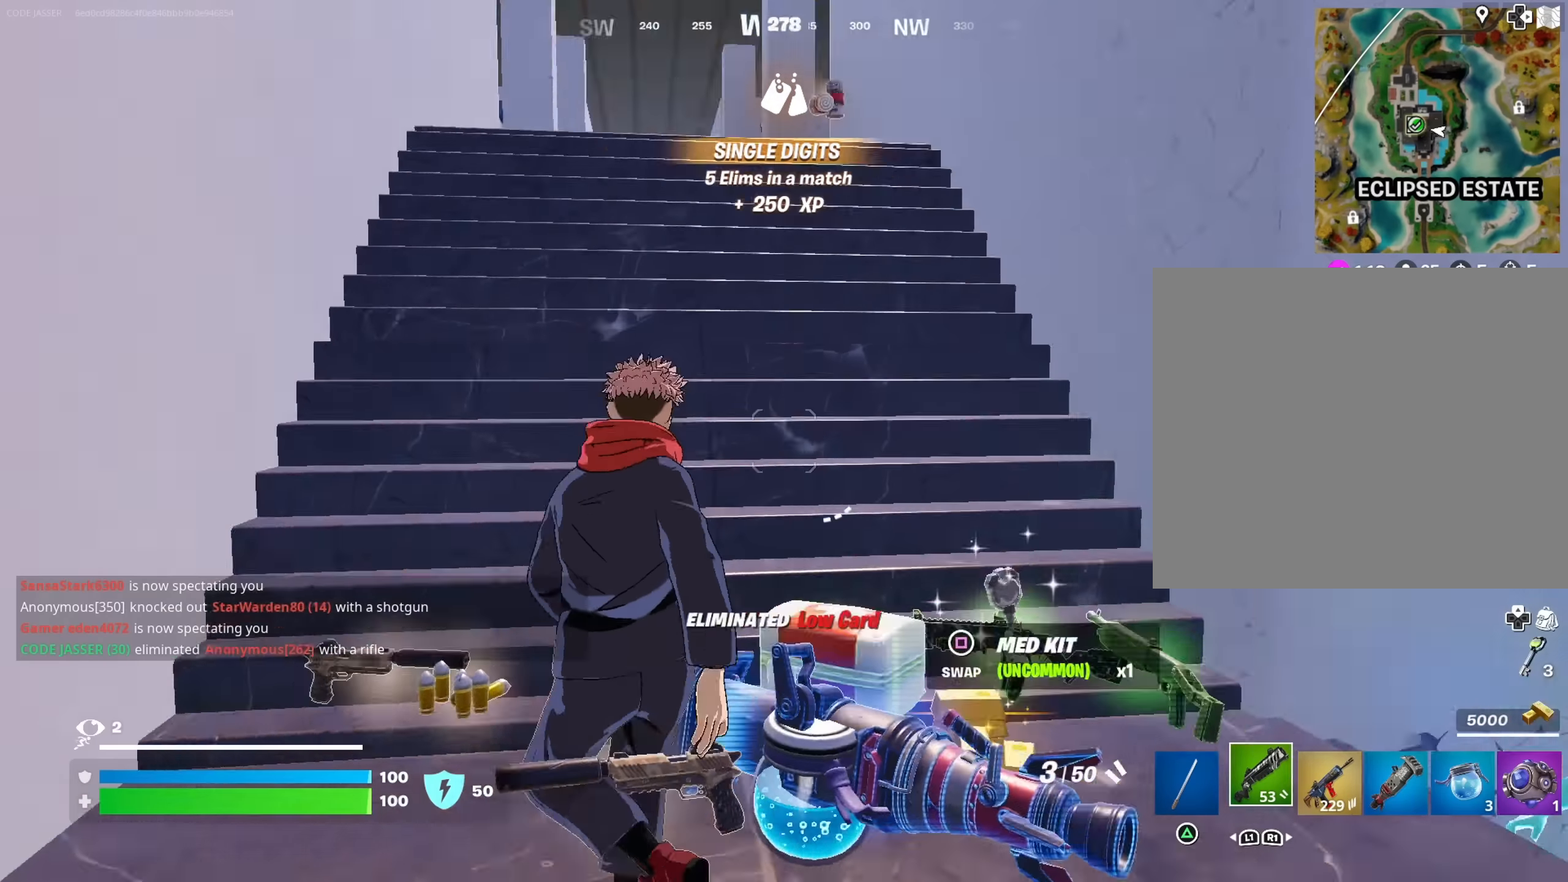
{"buttons": [], "left_stick": "up", "right_stick": "center", "events": [[50, "right_stick", "center"], [117, "left_stick", "up"], [383, "CROSS", "down"], [467, "CROSS", "up"]]}
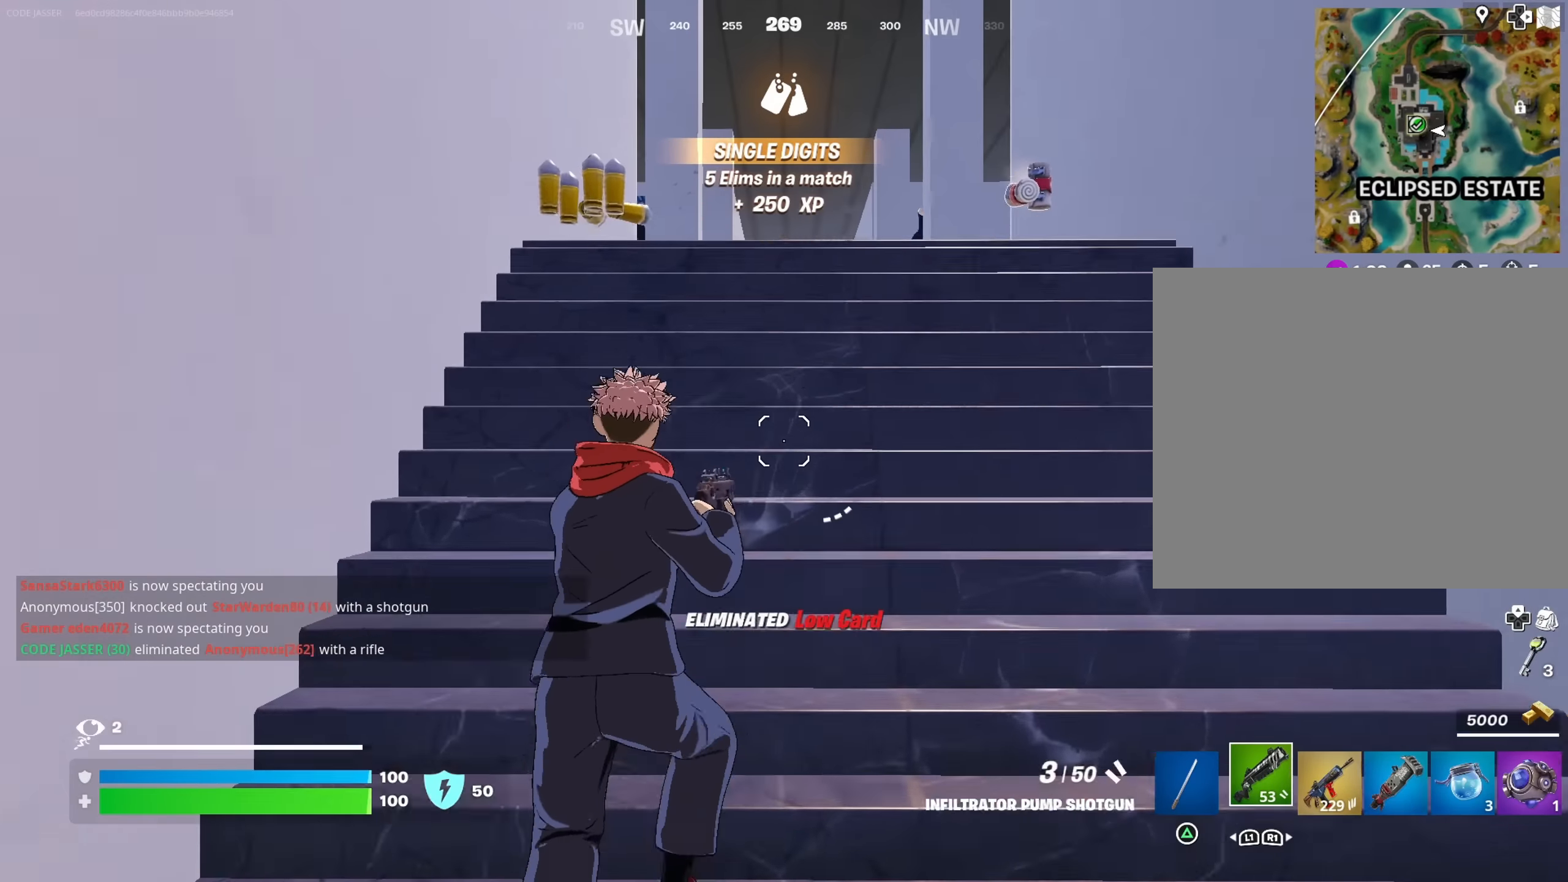
{"buttons": [], "left_stick": "up", "right_stick": "center", "events": [[50, "SQUARE", "down"], [117, "SQUARE", "up"], [267, "R3", "down"], [317, "R3", "up"]]}
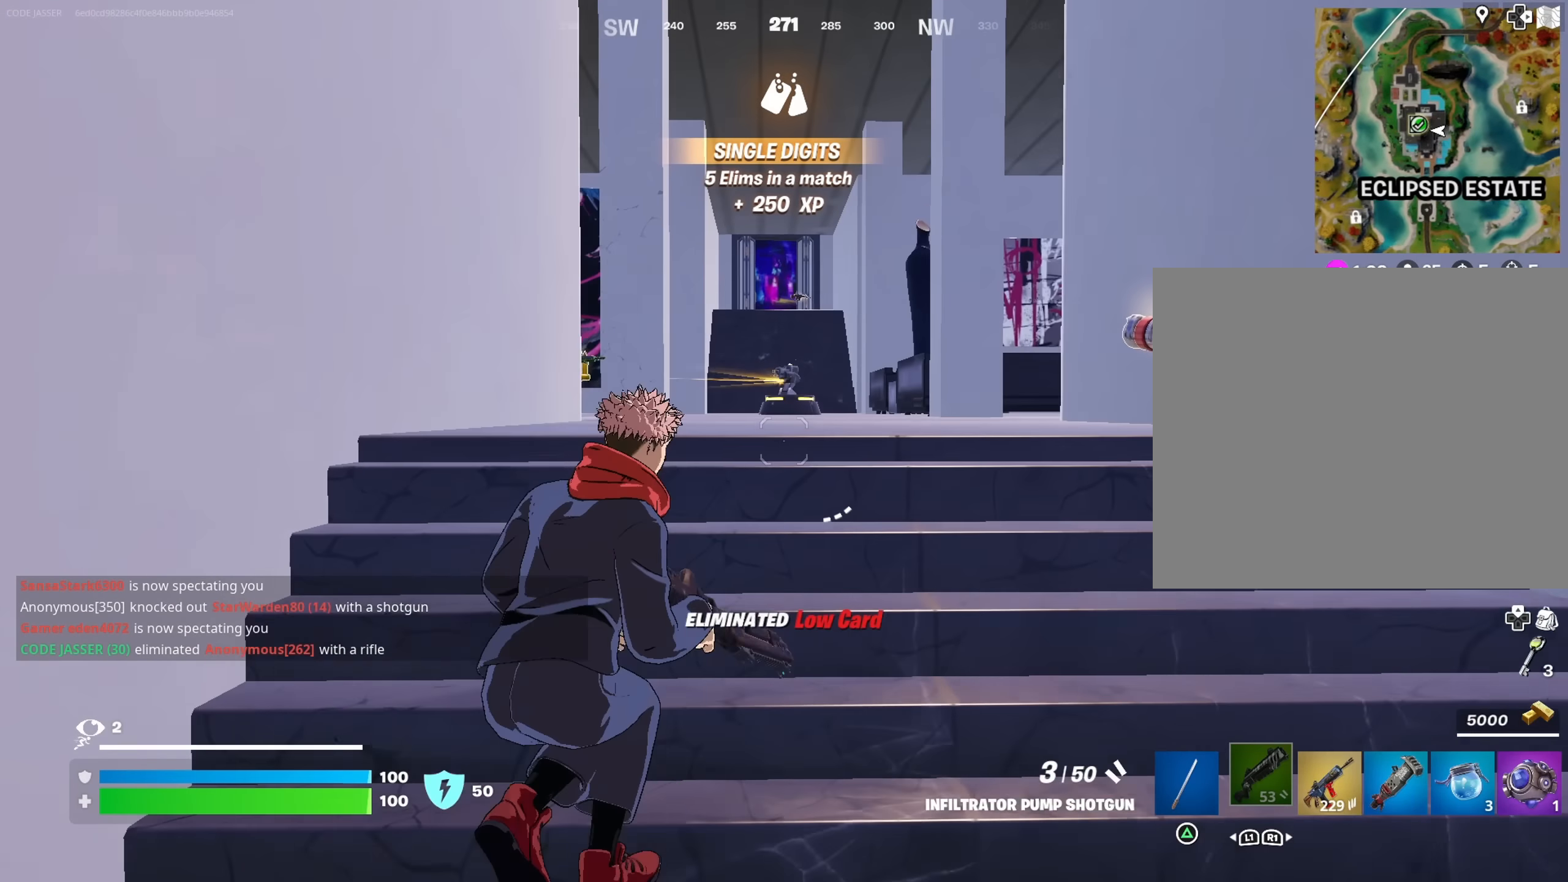
{"buttons": [], "left_stick": "up", "right_stick": "center", "events": [[233, "CROSS", "down"], [283, "CROSS", "up"]]}
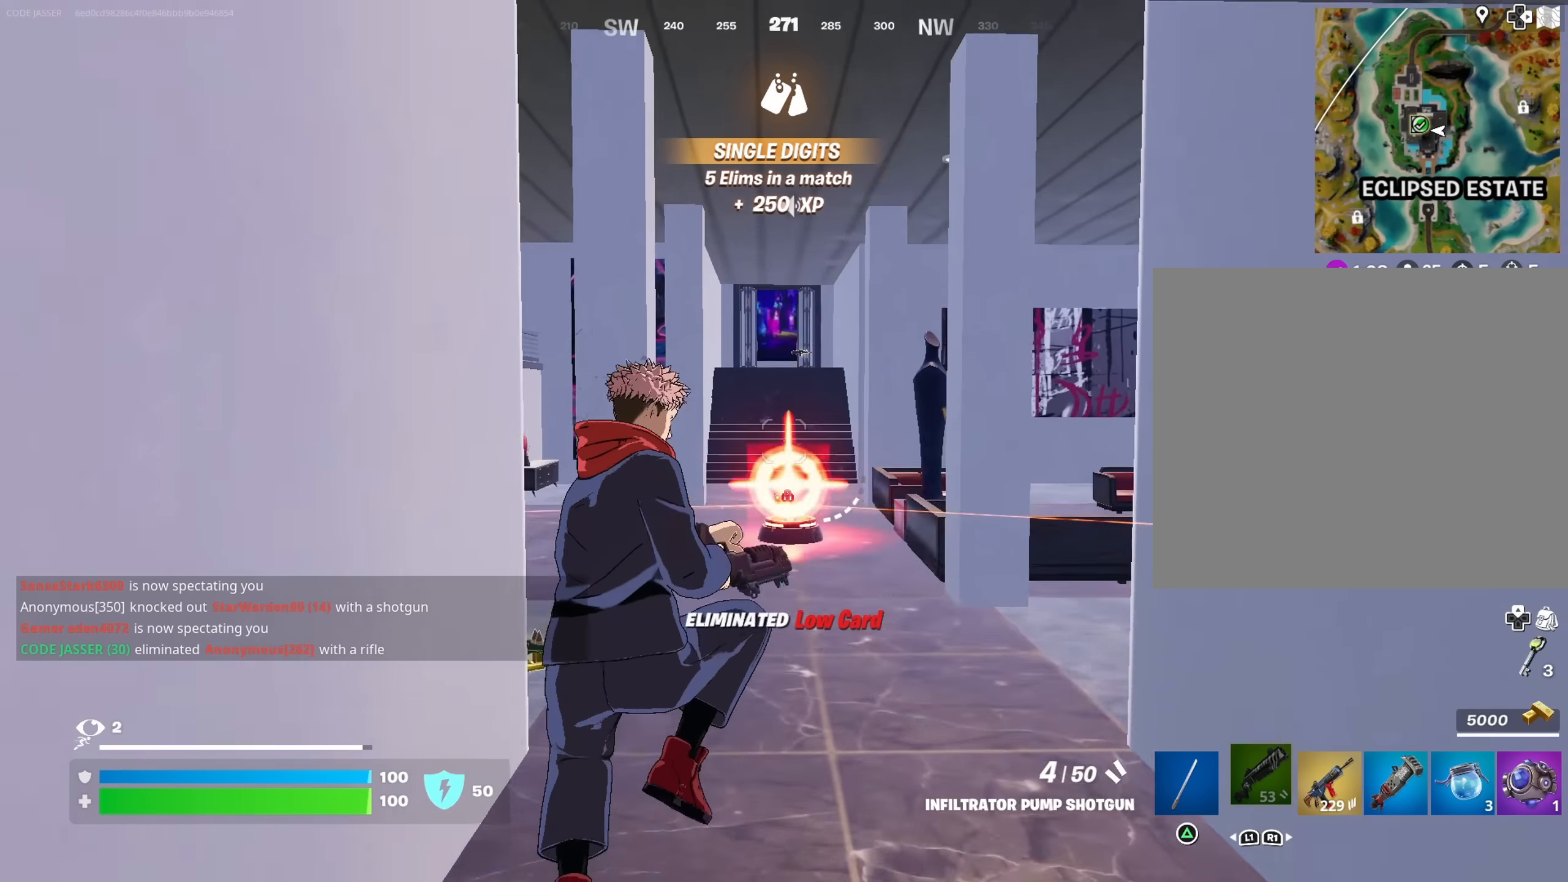
{"buttons": [], "left_stick": "up", "right_stick": "center", "events": []}
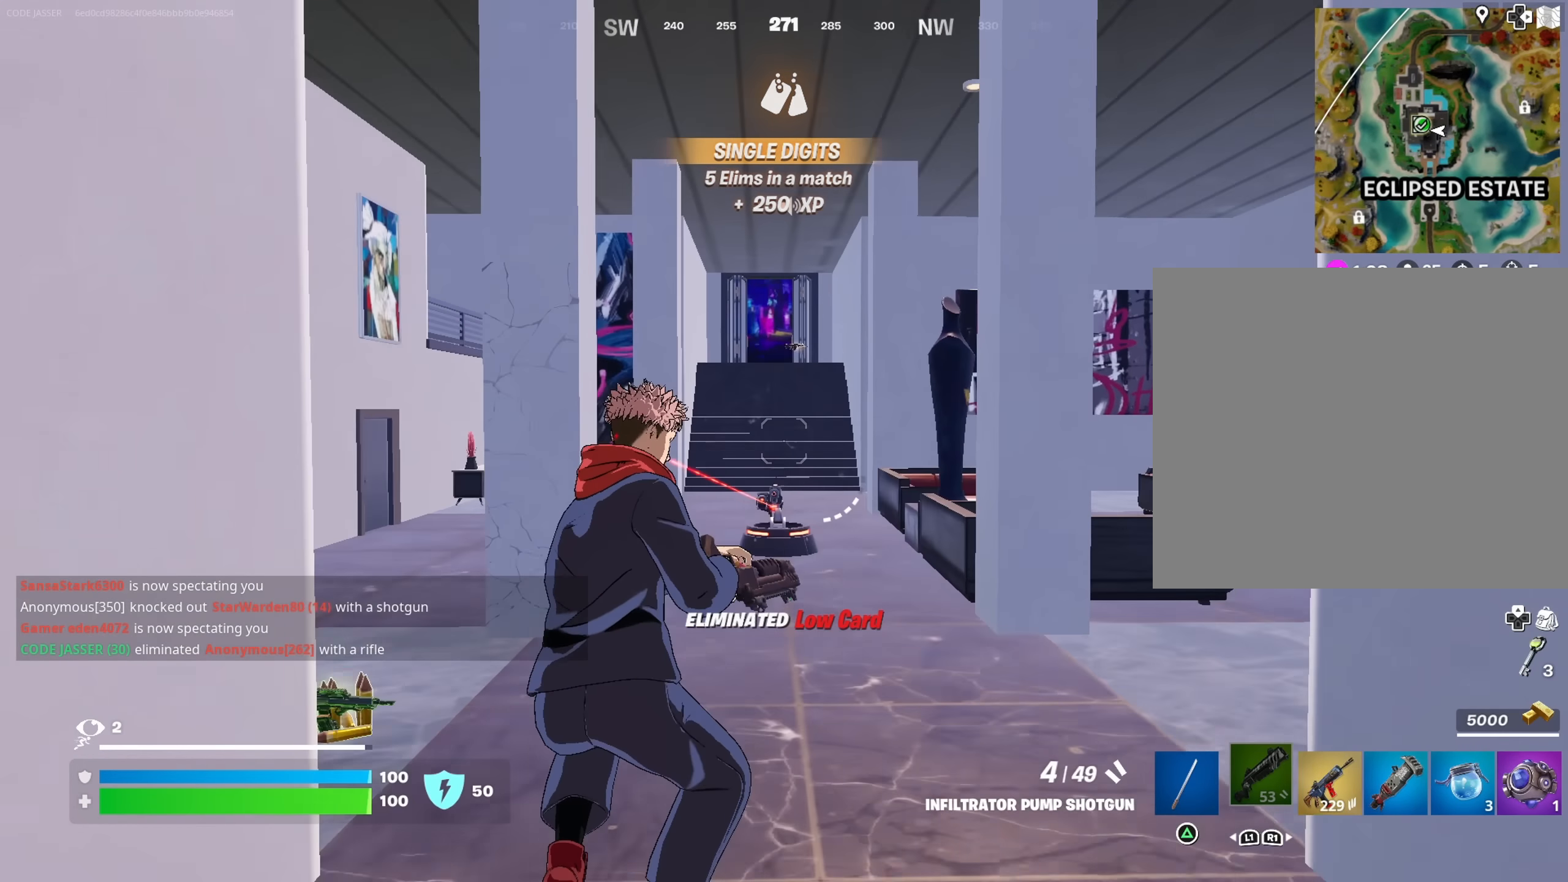
{"buttons": ["R1"], "left_stick": "up-right", "right_stick": "left", "events": [[83, "left_stick", "up-left"], [367, "right_stick", "left"], [450, "R1", "down"], [500, "left_stick", "up-right"]]}
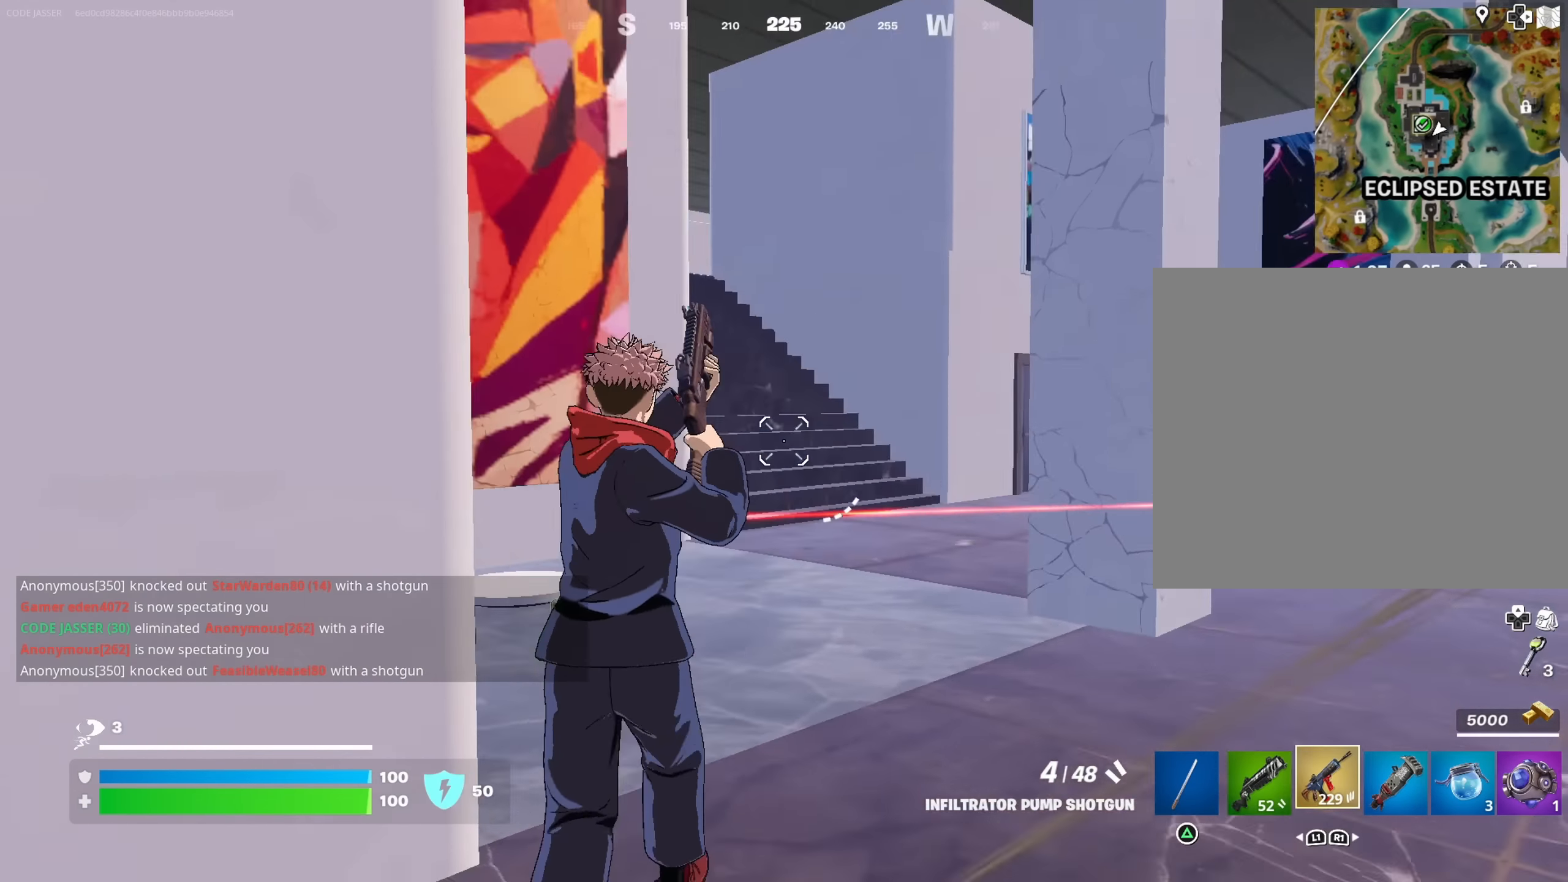
{"buttons": ["R1"], "left_stick": "up", "right_stick": "center", "events": [[33, "R1", "up"], [67, "L3", "down"], [150, "L3", "up"], [200, "right_stick", "right"], [333, "left_stick", "up"], [467, "R1", "down"], [467, "right_stick", "center"]]}
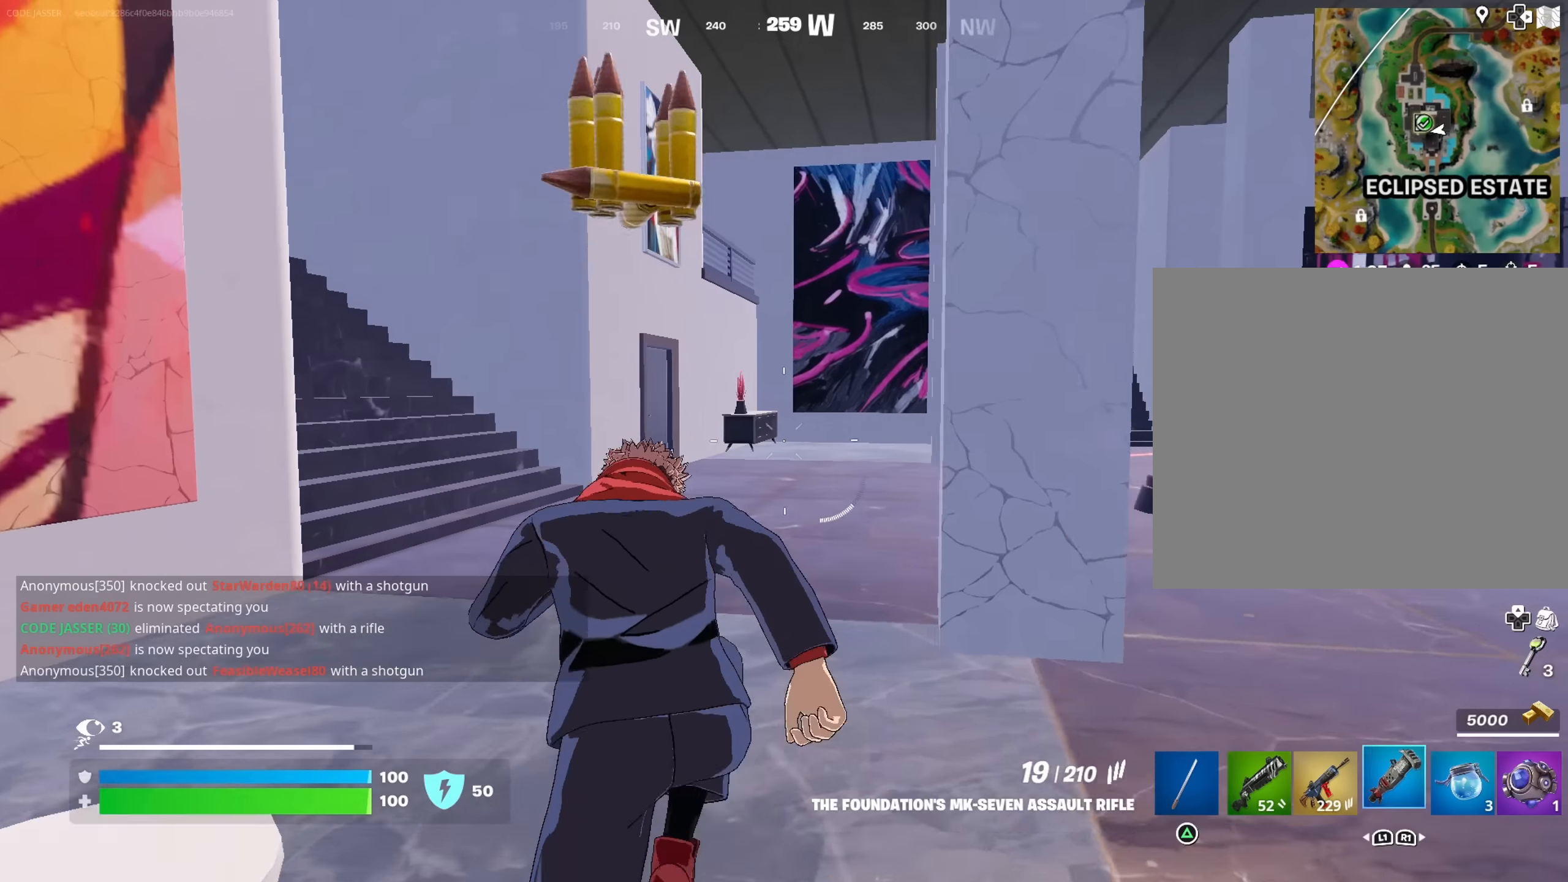
{"buttons": ["R3"], "left_stick": "right", "right_stick": "center", "events": [[50, "R1", "up"], [167, "left_stick", "right"], [200, "right_stick", "right"], [317, "right_stick", "center"], [500, "R3", "down"]]}
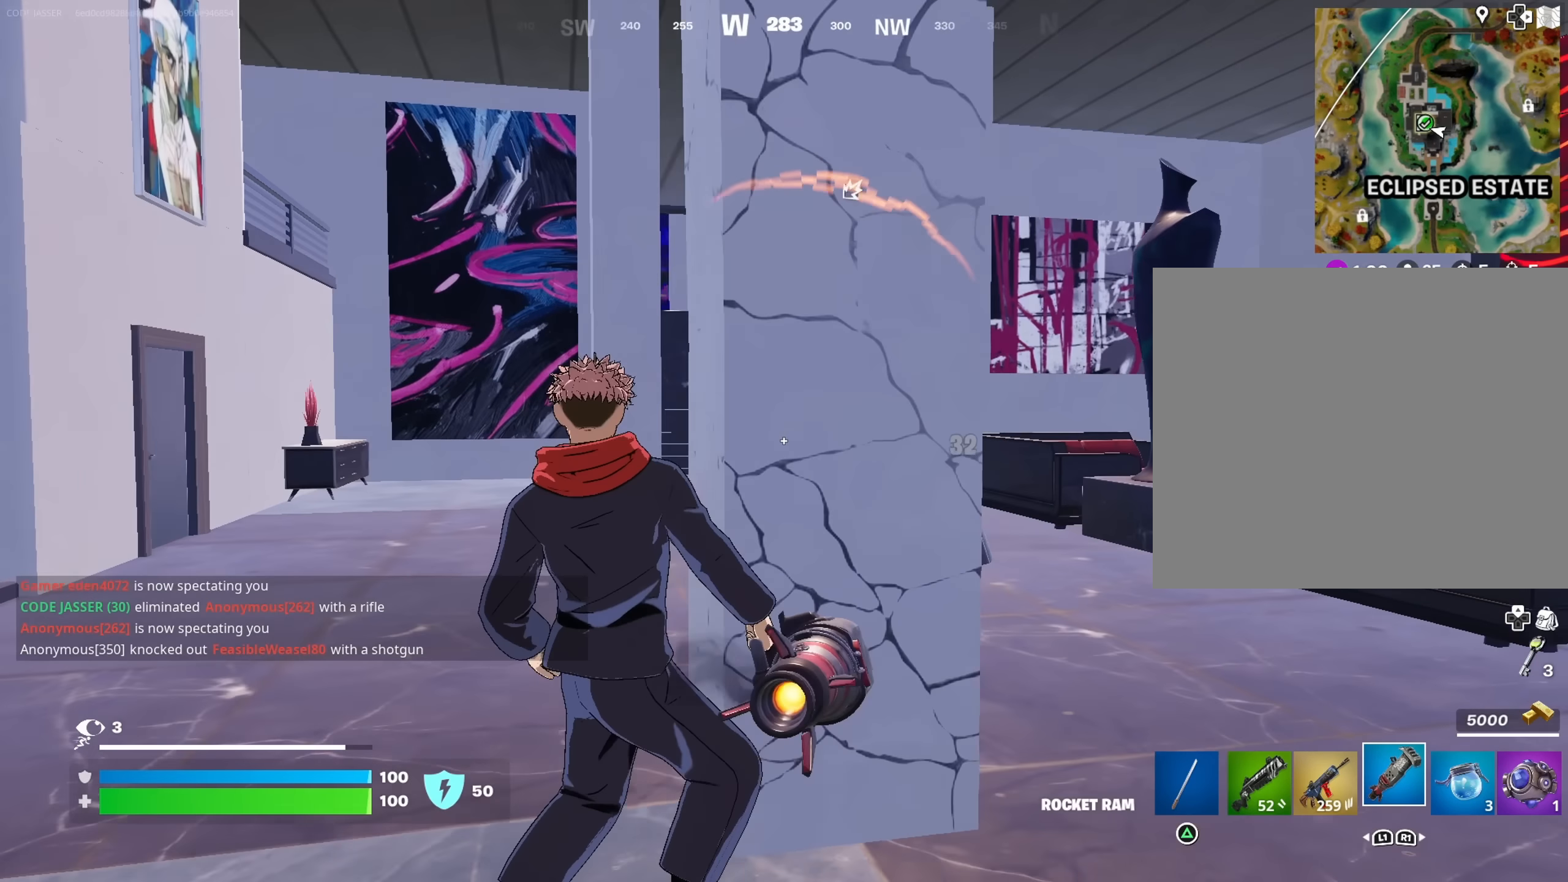
{"buttons": [], "left_stick": "left", "right_stick": "center", "events": [[100, "R3", "up"], [117, "right_stick", "left"], [333, "right_stick", "center"], [350, "left_stick", "up"], [467, "left_stick", "left"]]}
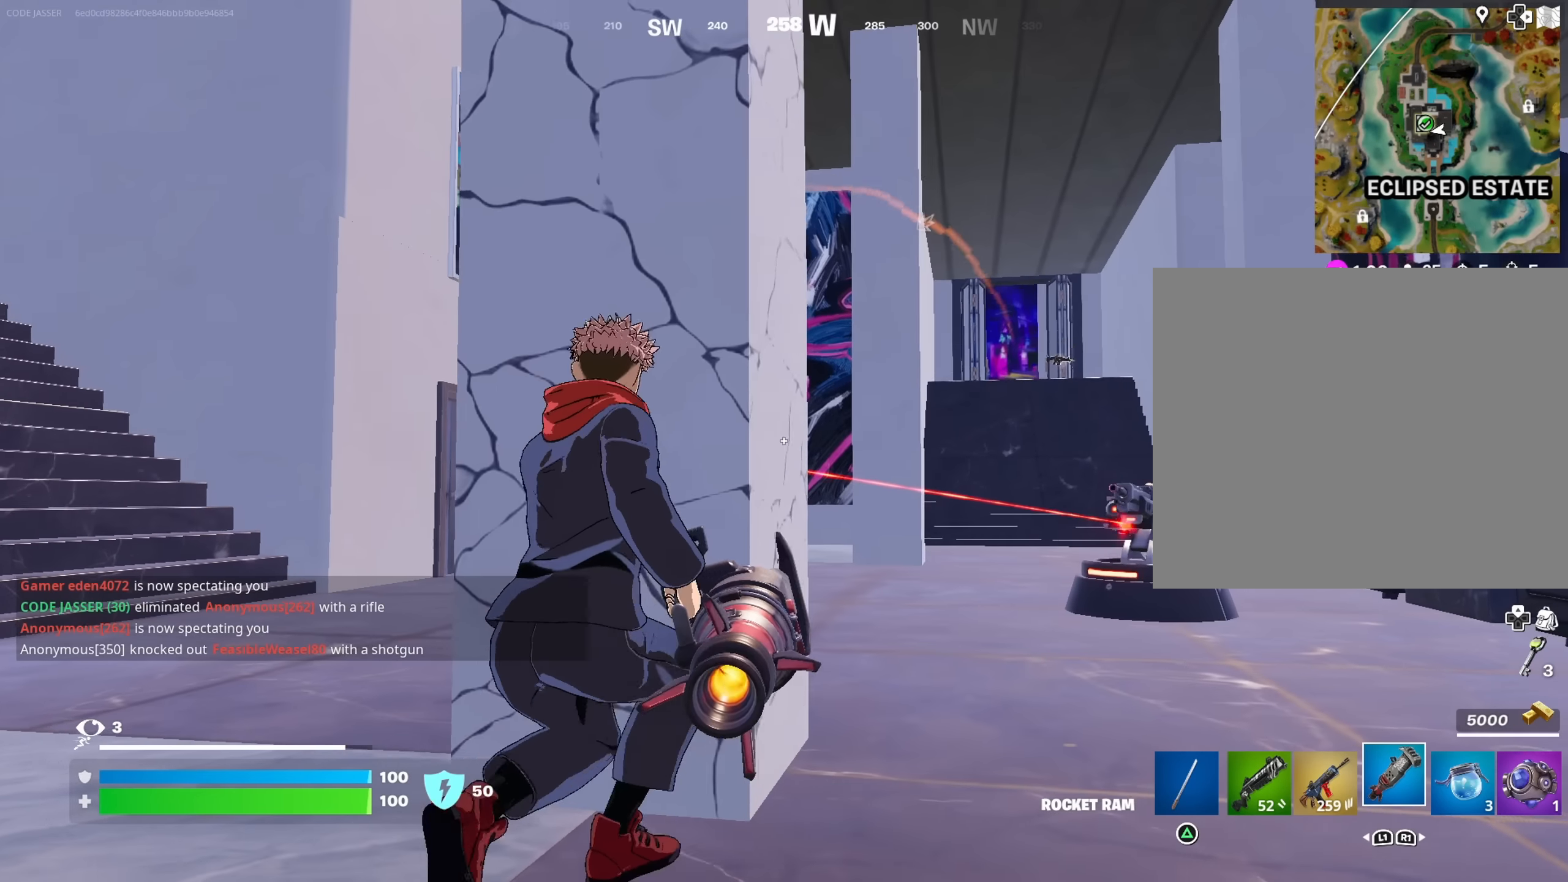
{"buttons": [], "left_stick": "up", "right_stick": "center", "events": [[167, "R3", "down"], [233, "R3", "up"], [300, "right_stick", "left"], [317, "L3", "down"], [383, "L3", "up"], [417, "left_stick", "up"], [433, "right_stick", "center"]]}
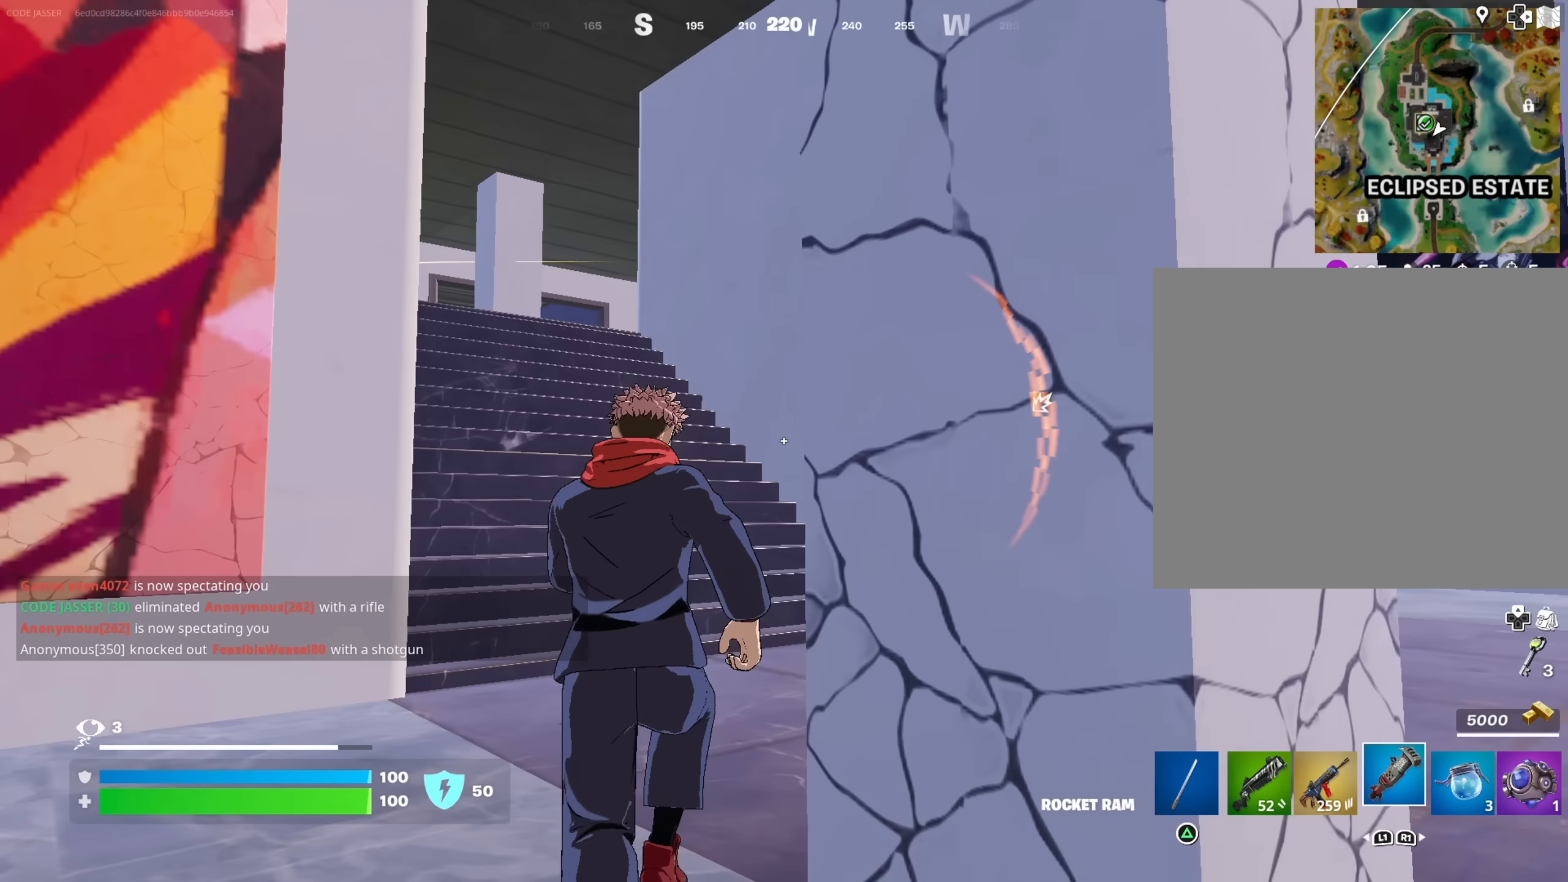
{"buttons": ["CROSS"], "left_stick": "up", "right_stick": "center", "events": [[50, "right_stick", "left"], [167, "right_stick", "center"], [467, "CROSS", "down"]]}
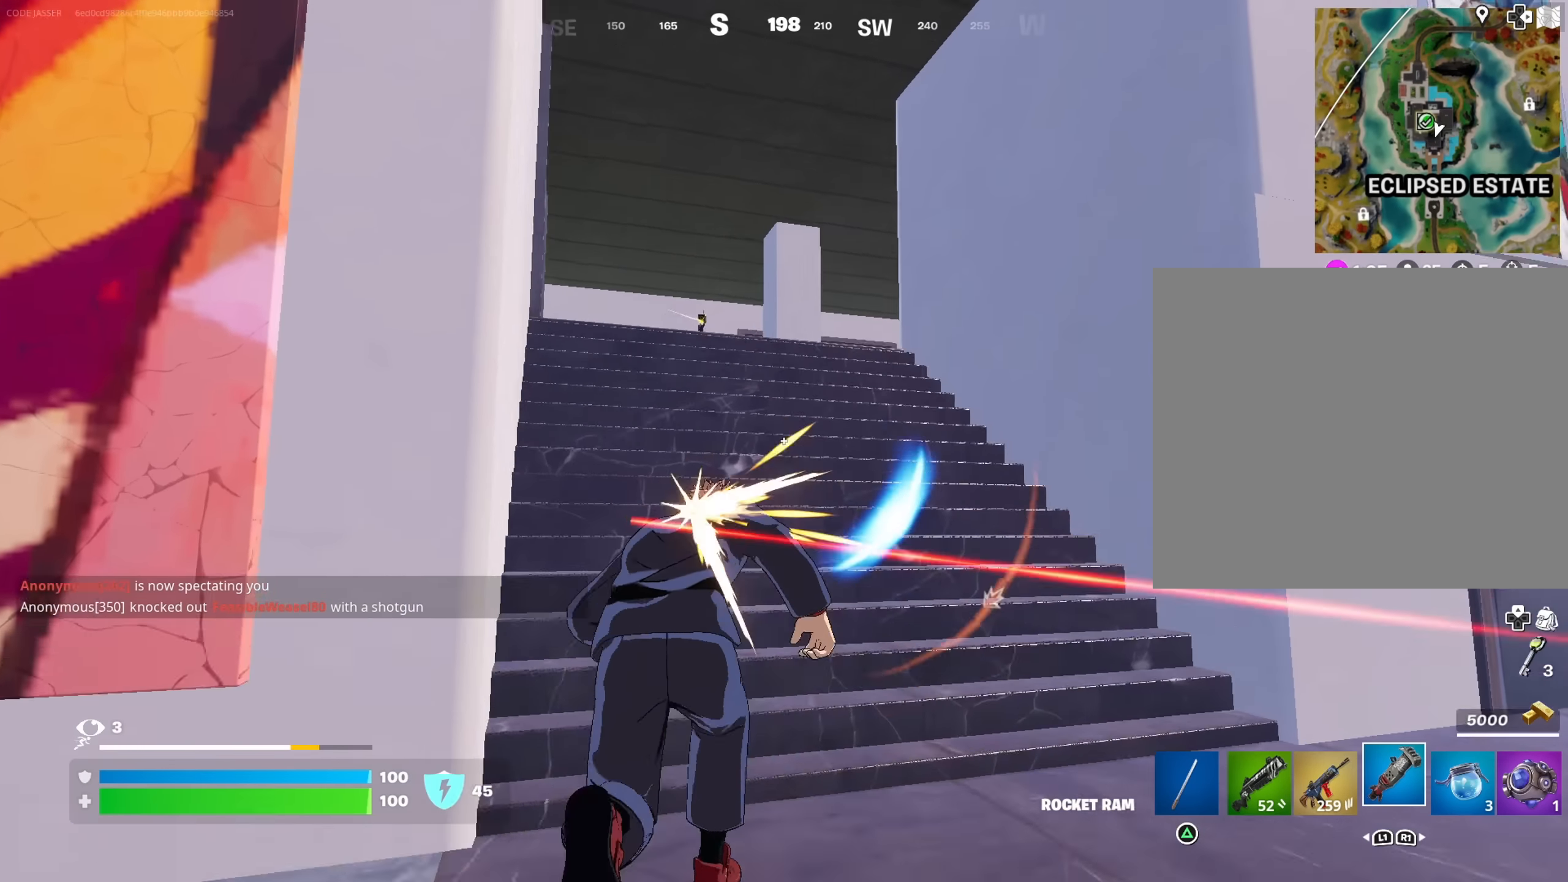
{"buttons": ["R3"], "left_stick": "up", "right_stick": "center", "events": [[33, "CROSS", "up"], [33, "right_stick", "down-left"], [117, "right_stick", "center"], [417, "R3", "down"]]}
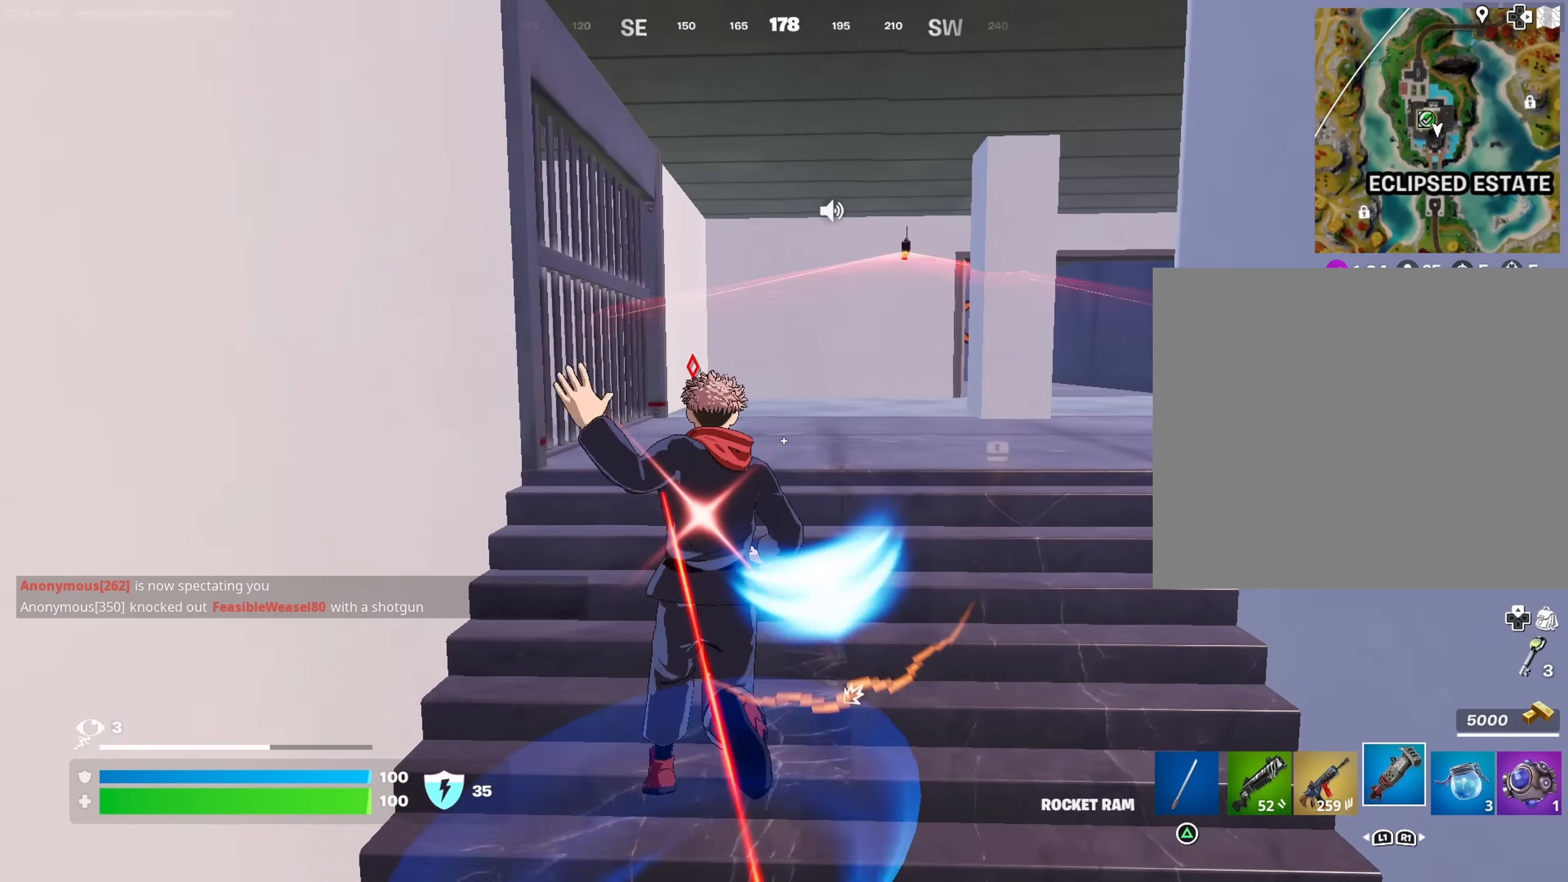
{"buttons": ["R3"], "left_stick": "up", "right_stick": "center", "events": [[17, "R3", "up"], [100, "right_stick", "right"], [233, "right_stick", "center"], [433, "R3", "down"]]}
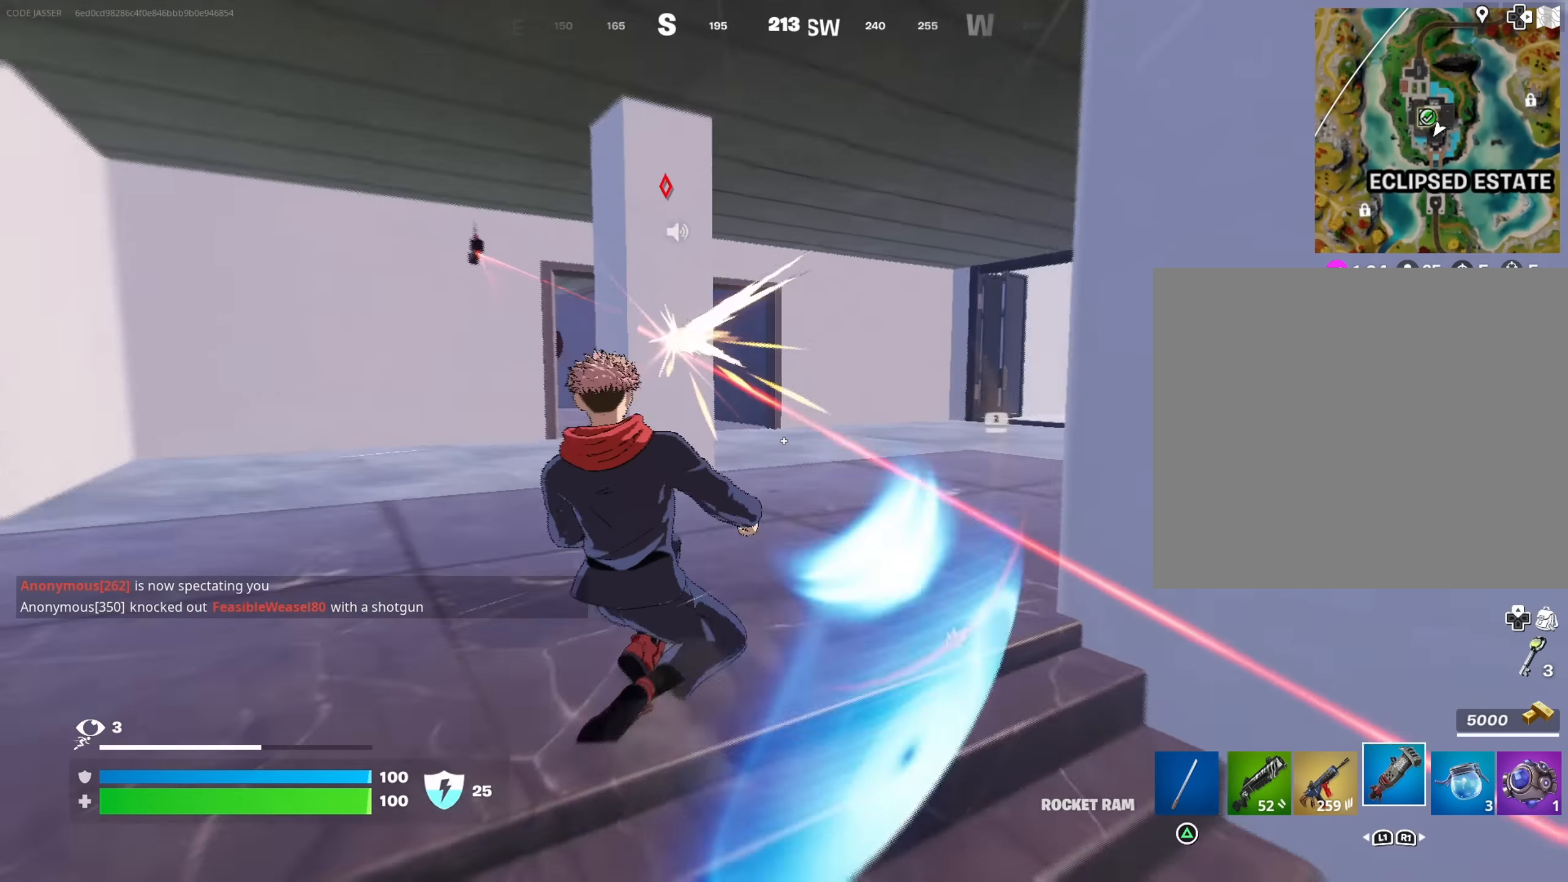
{"buttons": [], "left_stick": "up", "right_stick": "center", "events": [[17, "R3", "up"], [17, "right_stick", "right"], [150, "right_stick", "center"], [217, "L1", "down"], [300, "L1", "up"]]}
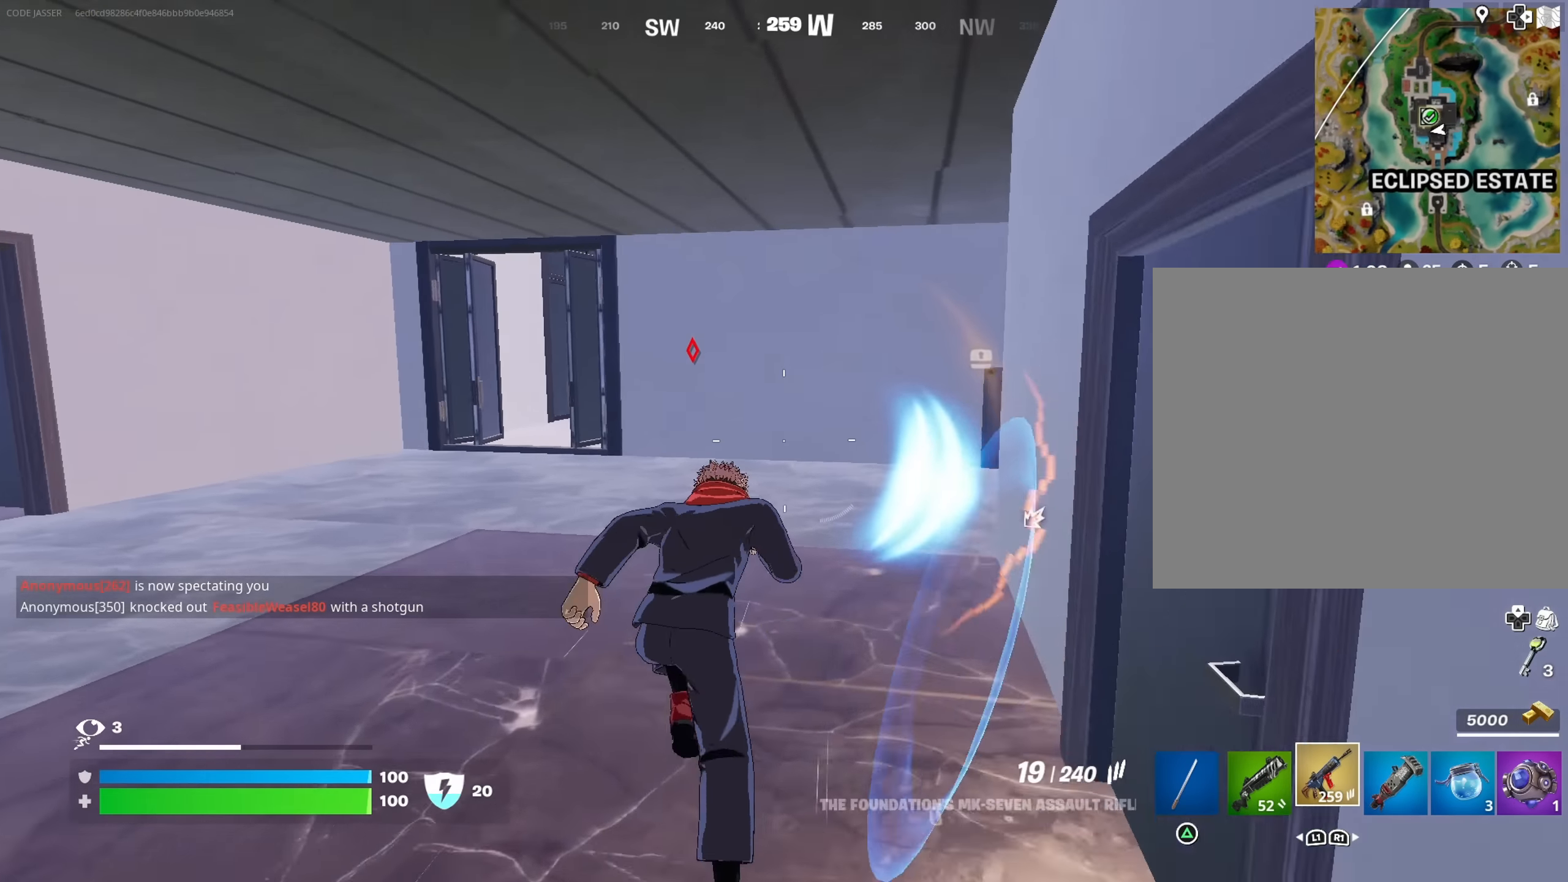
{"buttons": [], "left_stick": "center", "right_stick": "up-left", "events": [[50, "right_stick", "left"], [183, "left_stick", "up-right"], [250, "L1", "down"], [300, "L1", "up"], [317, "R3", "down"], [317, "right_stick", "center"], [350, "left_stick", "center"], [400, "R3", "up"], [417, "right_stick", "up-left"]]}
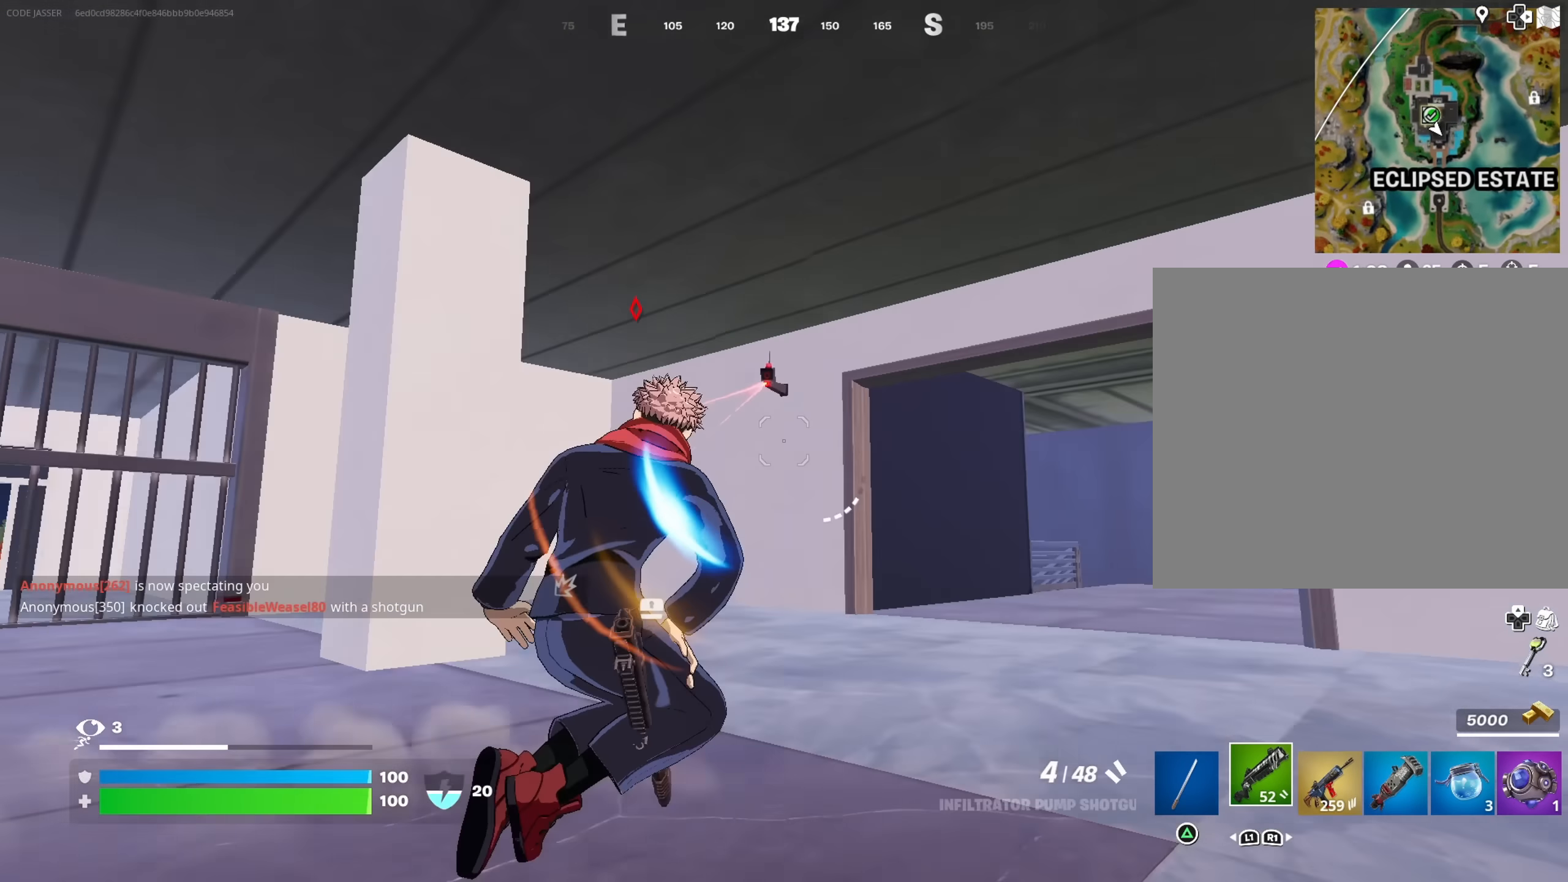
{"buttons": [], "left_stick": "up-left", "right_stick": "center", "events": [[33, "right_stick", "center"], [50, "left_stick", "up-right"], [100, "R3", "down"], [183, "R3", "up"], [183, "left_stick", "up"], [233, "L2", "down"], [283, "right_stick", "left"], [300, "left_stick", "up-left"], [350, "right_stick", "center"], [483, "L2", "up"]]}
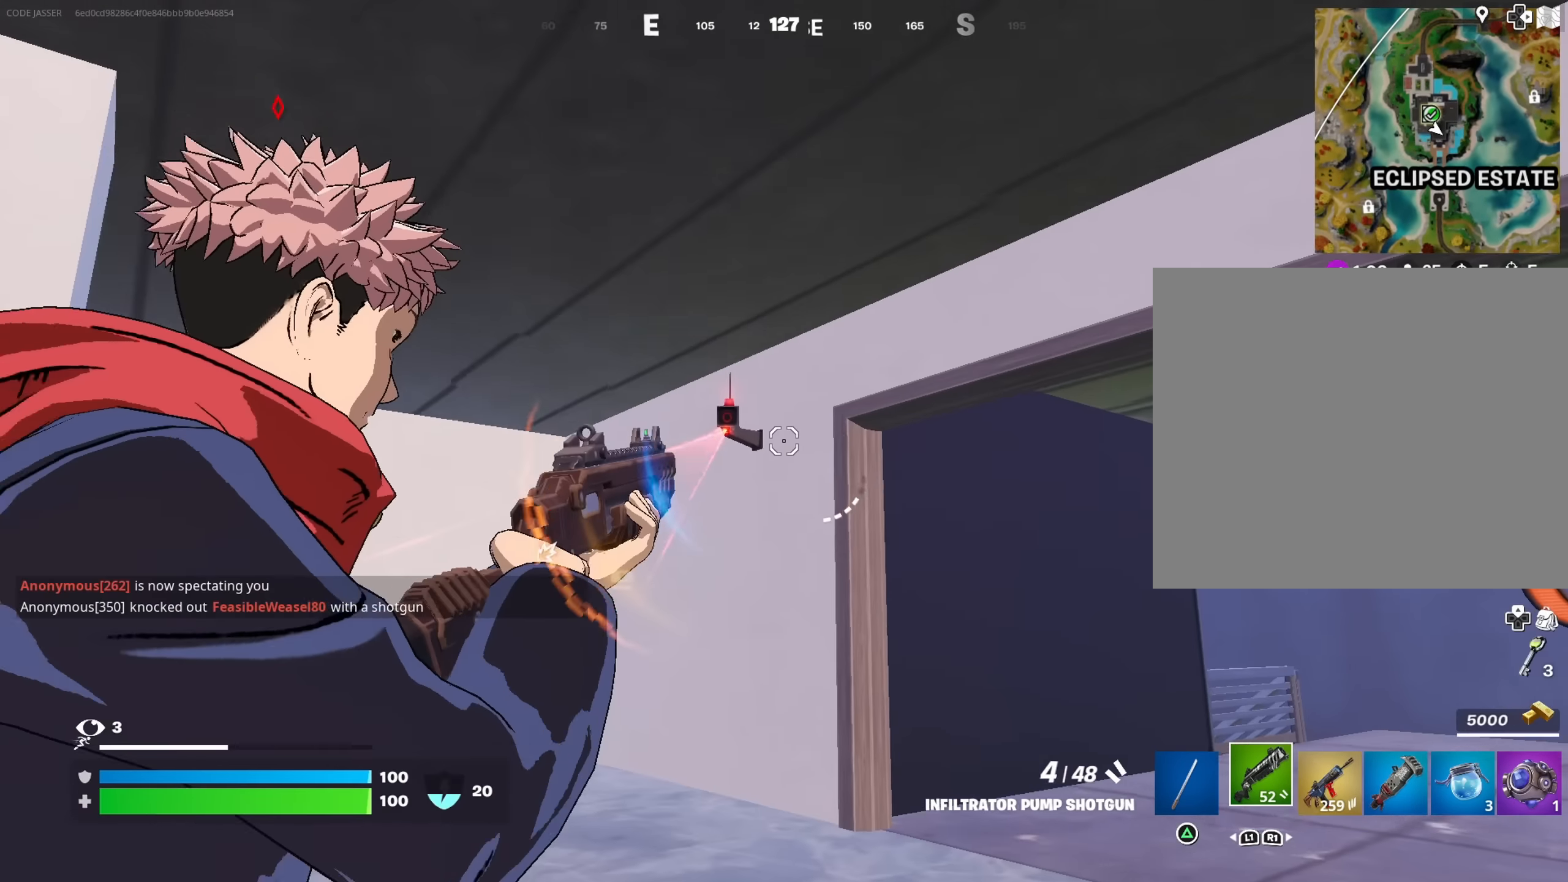
{"buttons": [], "left_stick": "left", "right_stick": "left", "events": [[33, "right_stick", "left"], [100, "R2", "down"], [167, "R2", "up"], [167, "right_stick", "down"], [250, "R1", "down"], [283, "right_stick", "left"], [333, "R1", "up"], [400, "left_stick", "left"]]}
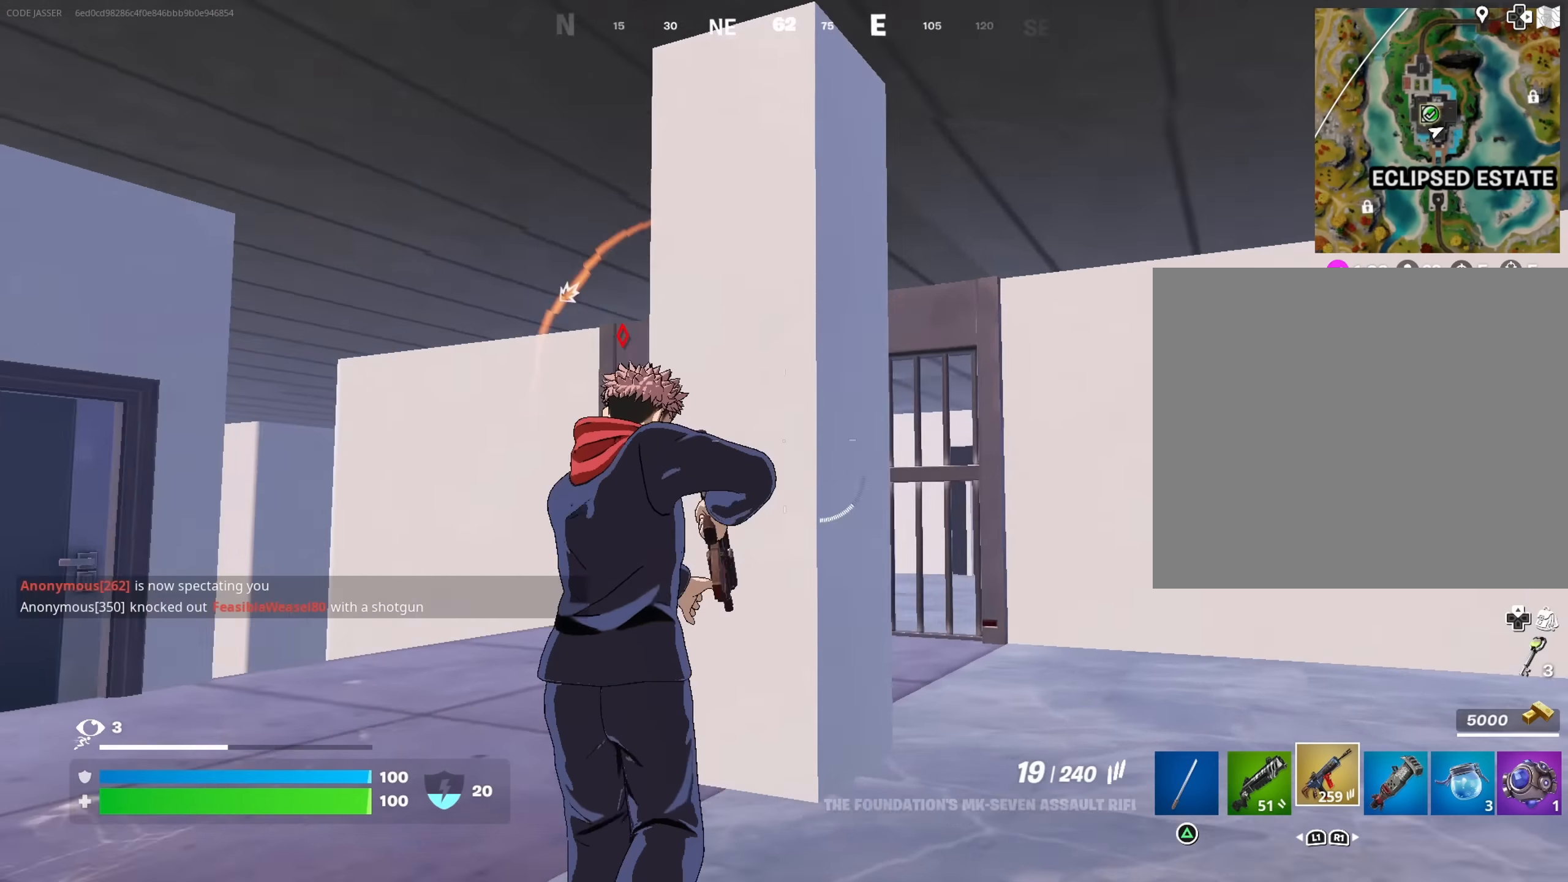
{"buttons": [], "left_stick": "up-left", "right_stick": "center", "events": [[50, "left_stick", "up-left"], [117, "L3", "down"], [200, "L3", "up"], [400, "right_stick", "center"]]}
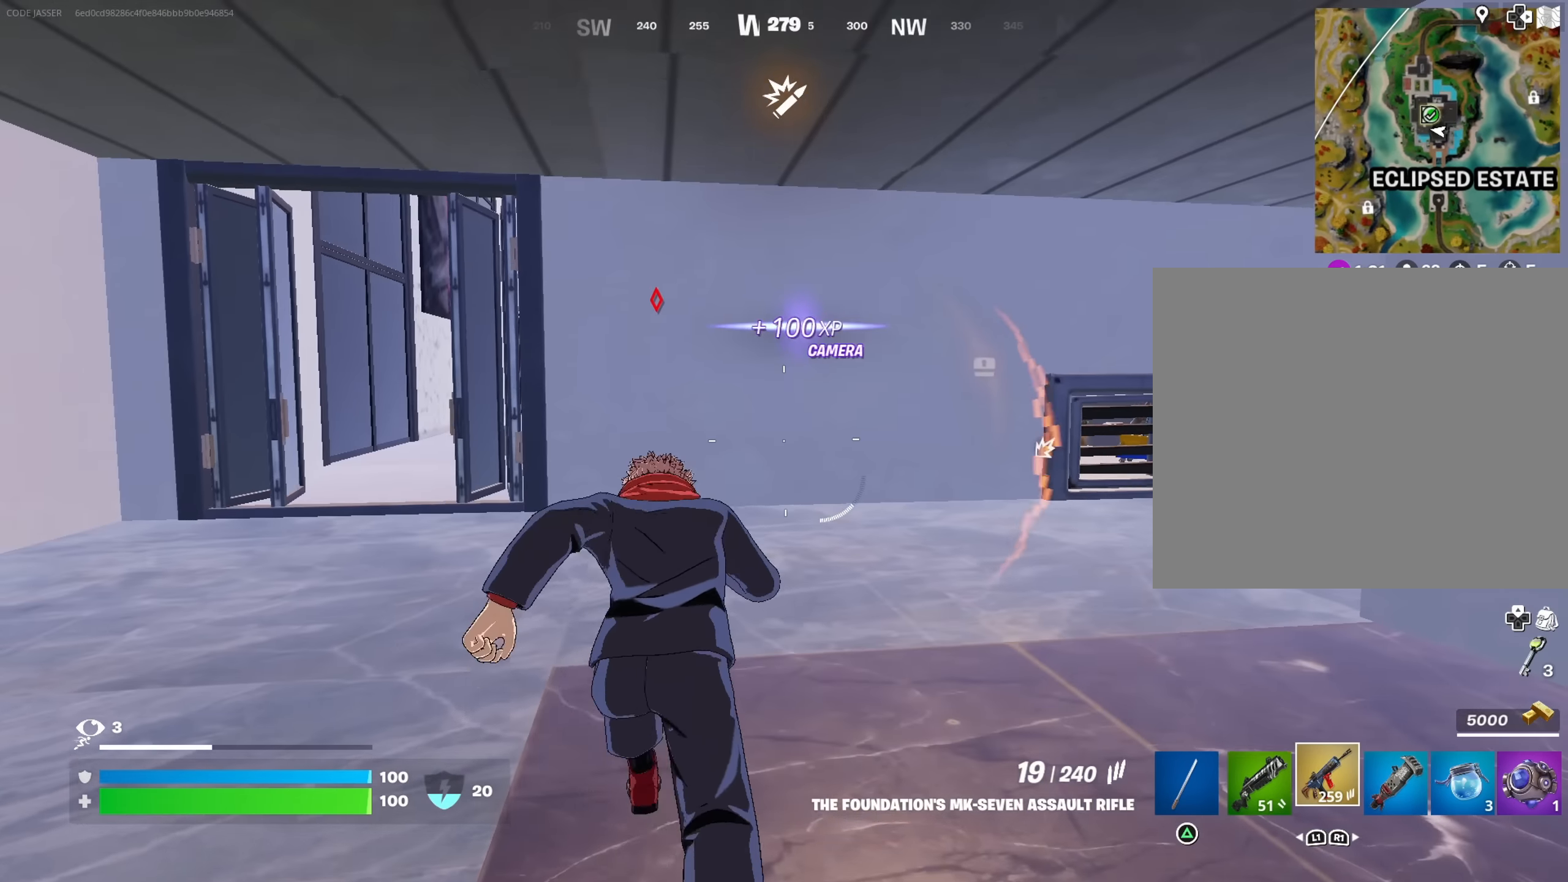
{"buttons": [], "left_stick": "up-left", "right_stick": "right", "events": [[67, "right_stick", "left"], [200, "right_stick", "center"], [450, "right_stick", "right"]]}
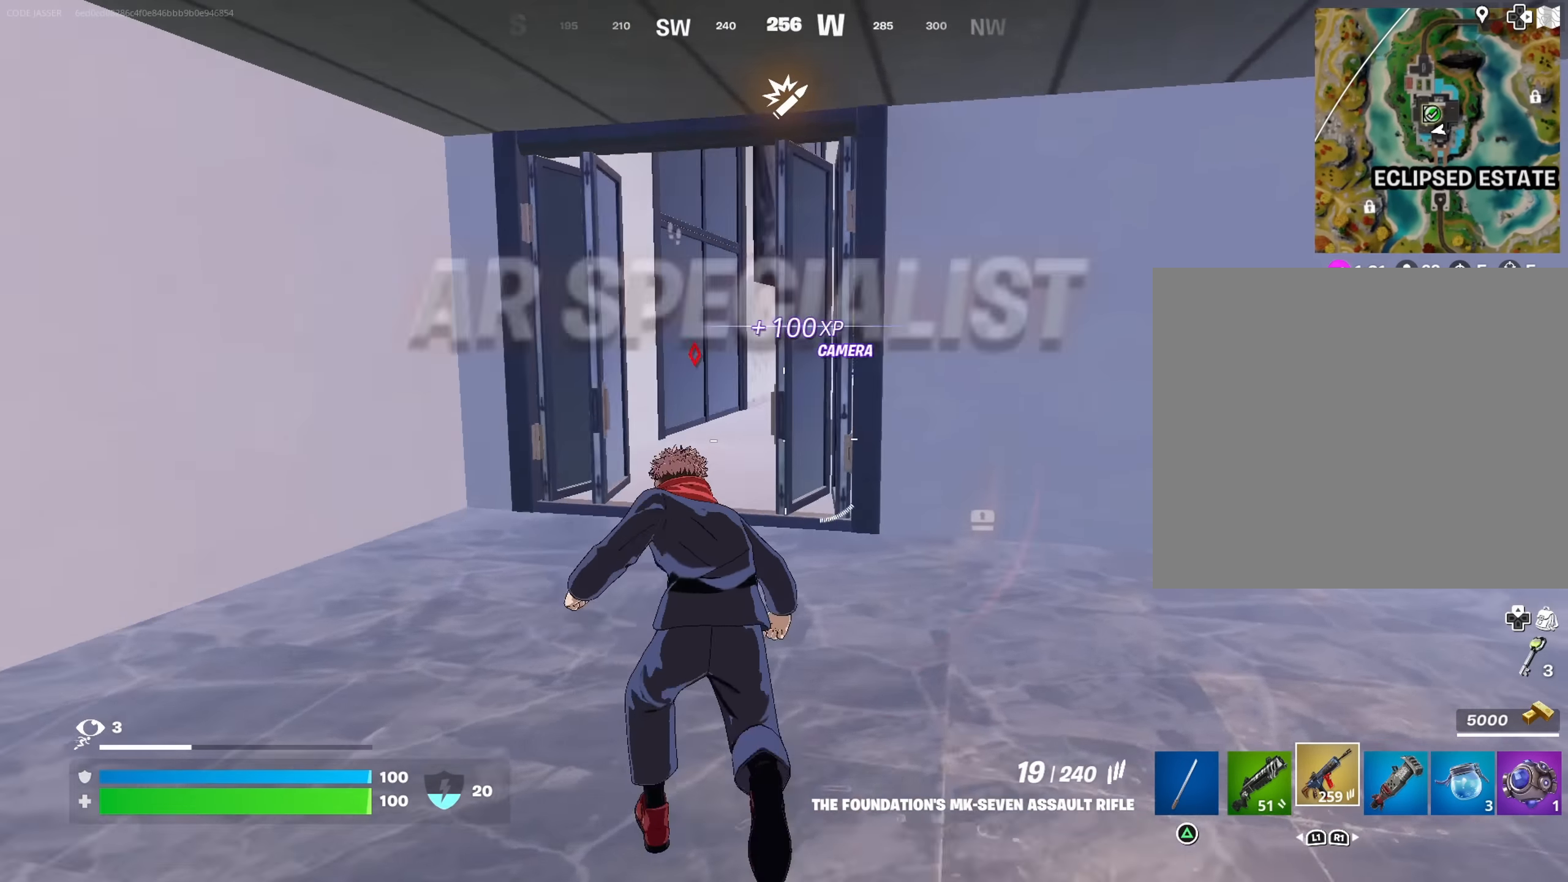
{"buttons": [], "left_stick": "up-left", "right_stick": "center", "events": [[67, "right_stick", "center"]]}